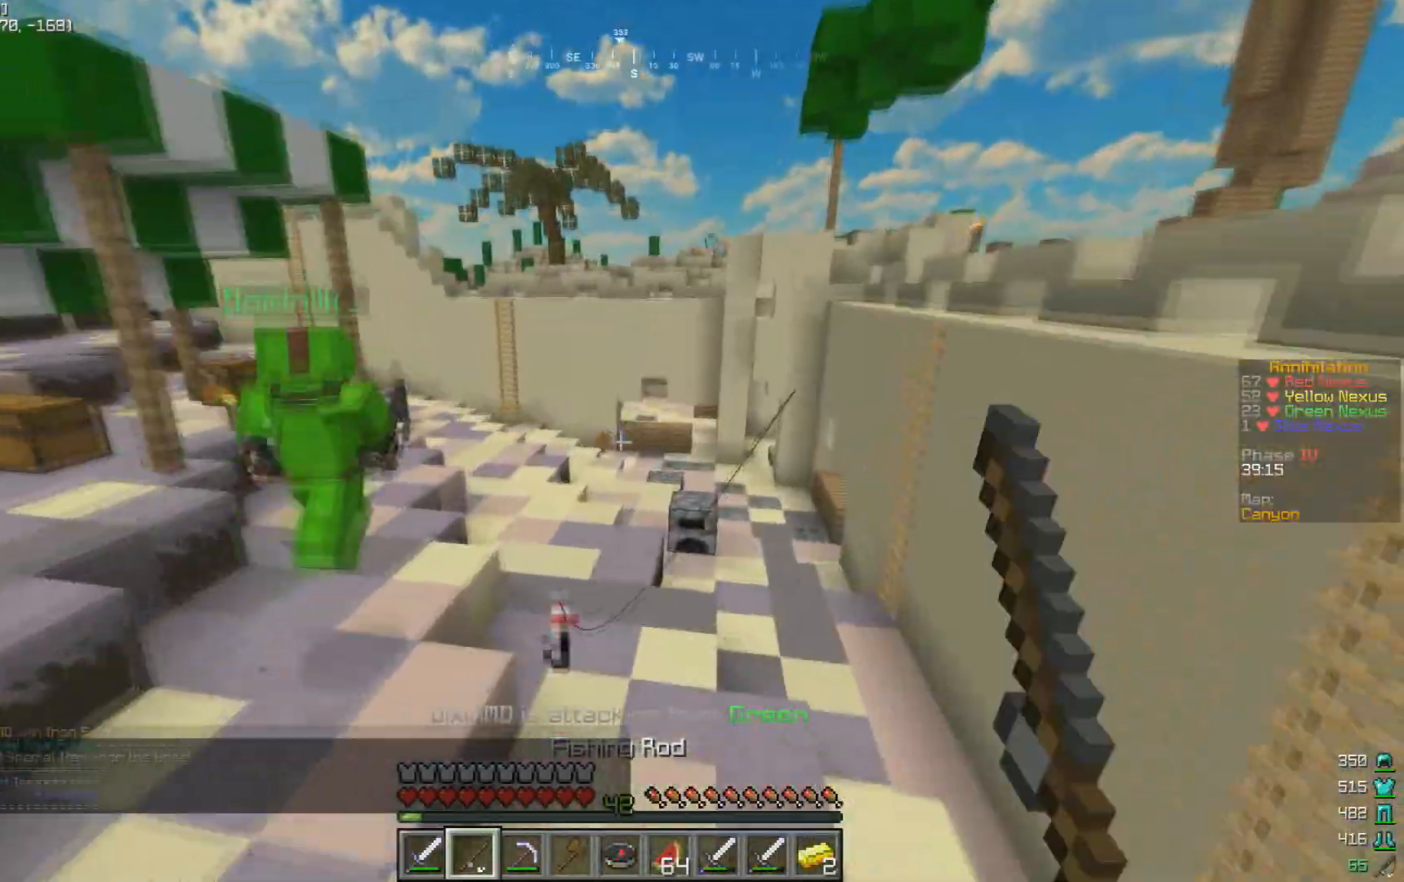
Gameplay with keyboard and mouse; each line is a JSON object with the keys and mouse buttons held at the frame after it. "events" lists presses ("down") and releases ("up") of "a", "d", "s", "w", "mouse_left" and "mouse_right" between this image and that frame as [ms after this image, input, new state], when the widget could be followed in between. "mouse_left", "mouse_right" = the "left", "right" buttons of the "mouse" list. No other keys are recorded. Fast repeated clicks can show as one long hold. Mouse movement is not recorded.
{"keys": ["w"], "mouse": ["left"], "events": [[167, "mouse_right", "down"], [233, "mouse_right", "up"], [467, "mouse_left", "down"]]}
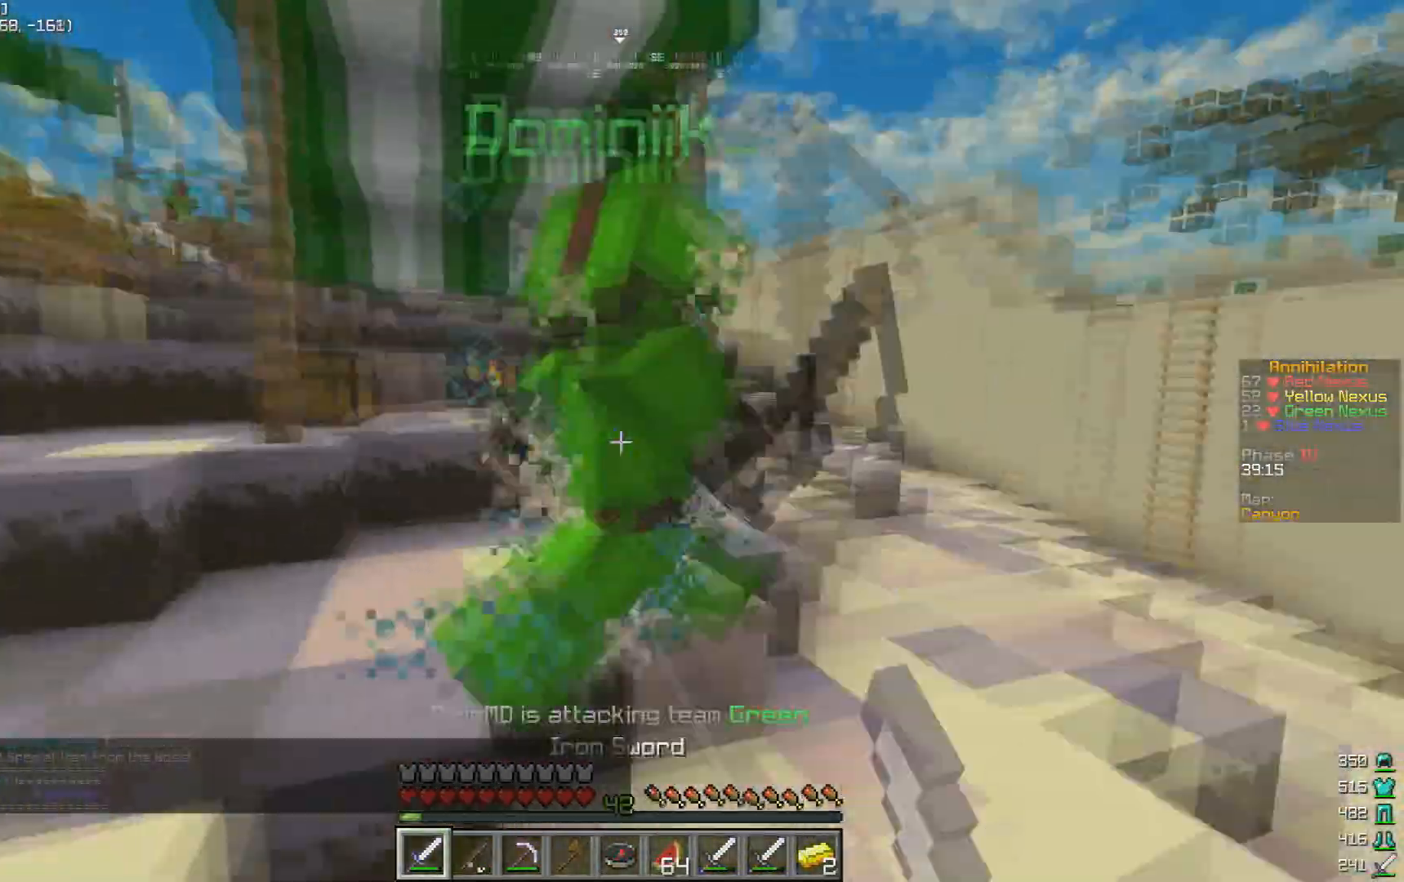
{"keys": ["a", "w"], "mouse": [], "events": [[167, "a", "down"], [333, "a", "up"], [400, "mouse_left", "up"], [467, "a", "down"]]}
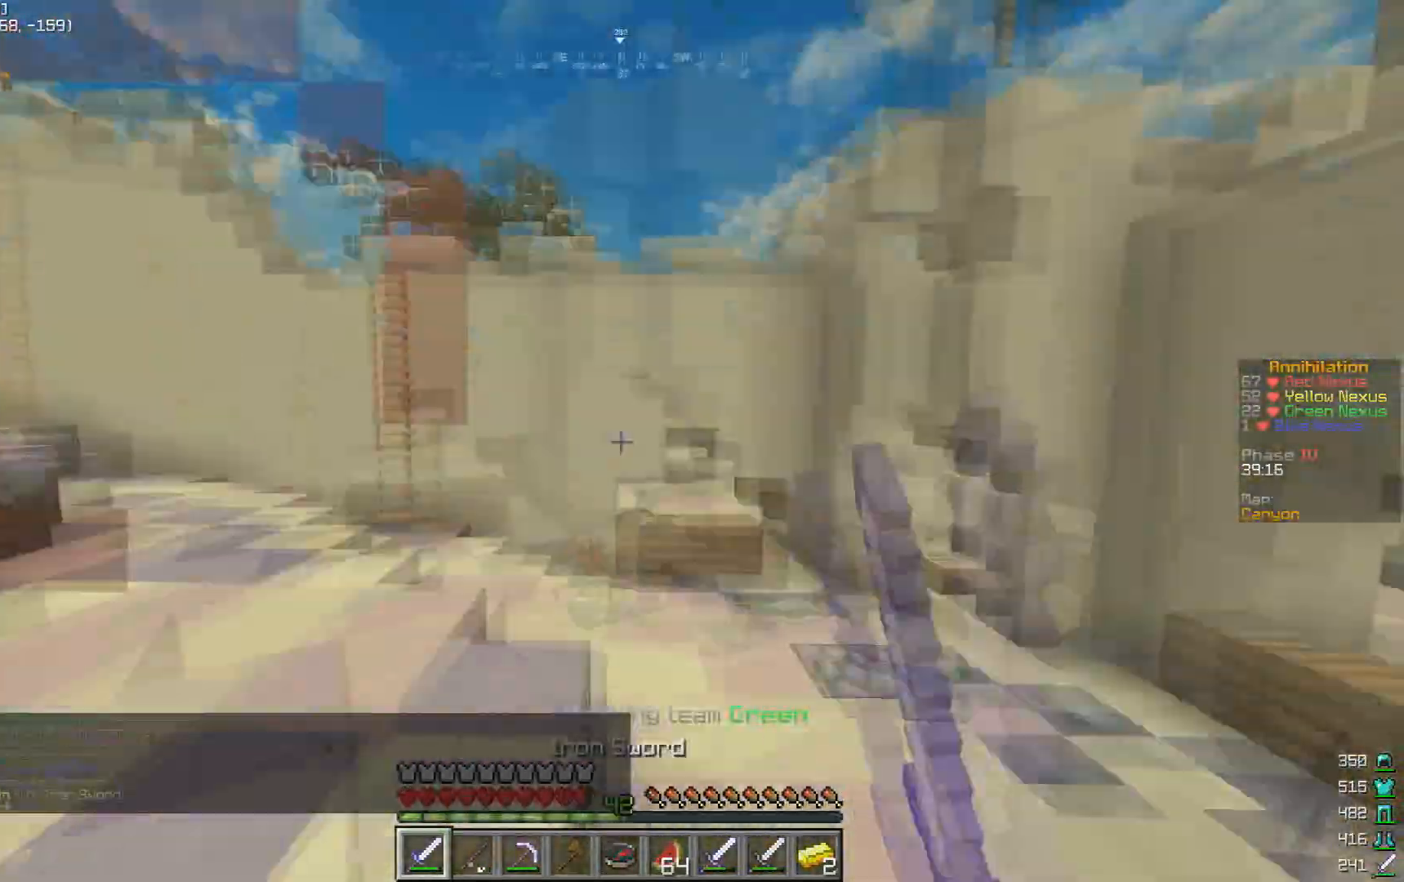
{"keys": ["w"], "mouse": ["left"], "events": [[67, "w", "up"], [100, "d", "down"], [133, "a", "up"], [200, "a", "down"], [200, "mouse_left", "down"], [200, "w", "down"], [233, "d", "up"], [333, "a", "up"], [333, "mouse_left", "up"], [467, "mouse_left", "down"]]}
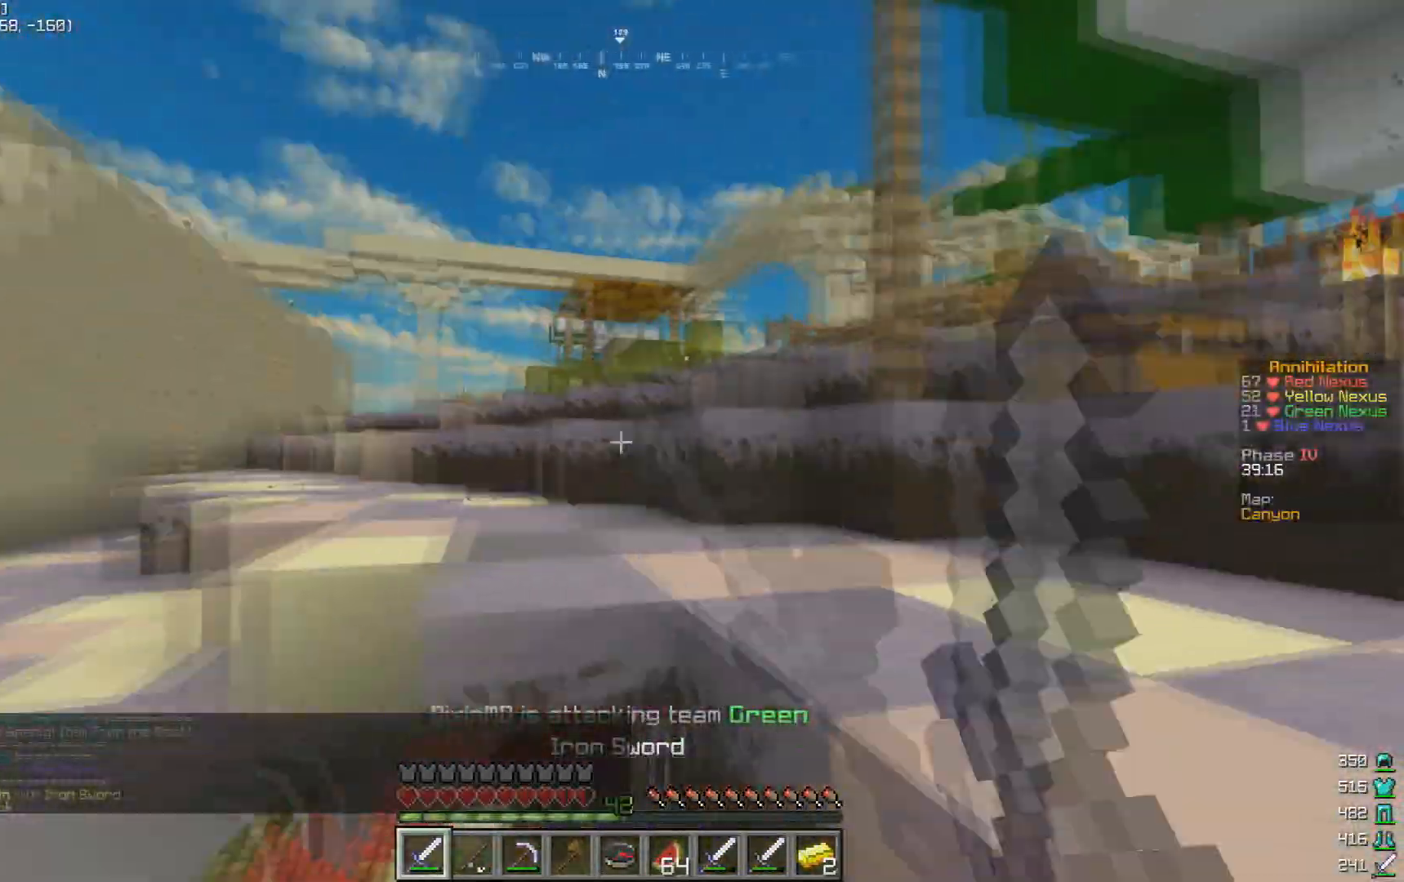
{"keys": ["a", "s"], "mouse": [], "events": [[67, "d", "down"], [167, "mouse_left", "up"], [267, "w", "up"], [400, "a", "down"], [467, "d", "up"], [467, "s", "down"]]}
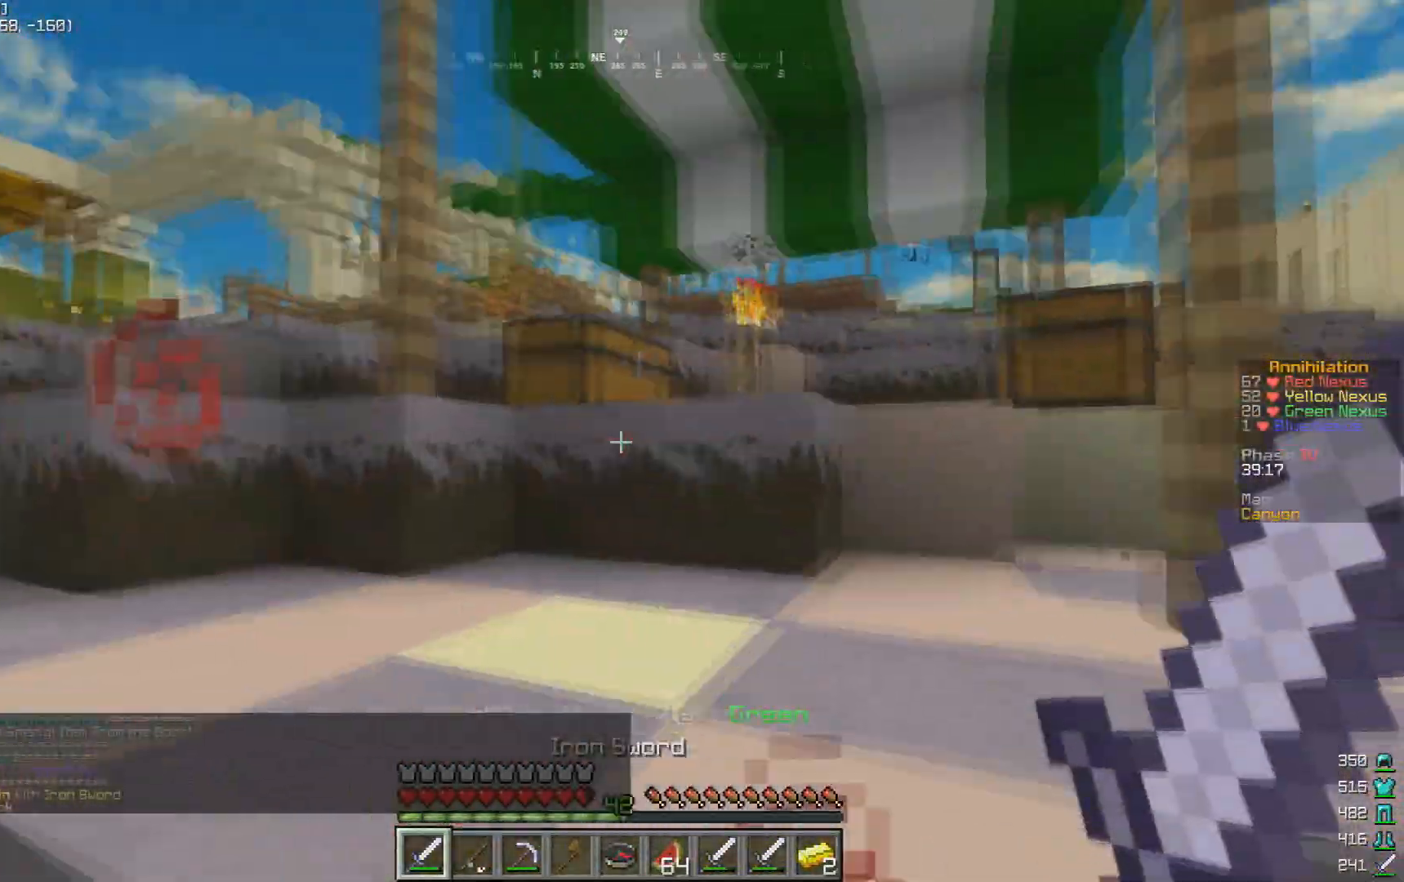
{"keys": ["a", "s"], "mouse": ["right"], "events": [[167, "mouse_right", "down"]]}
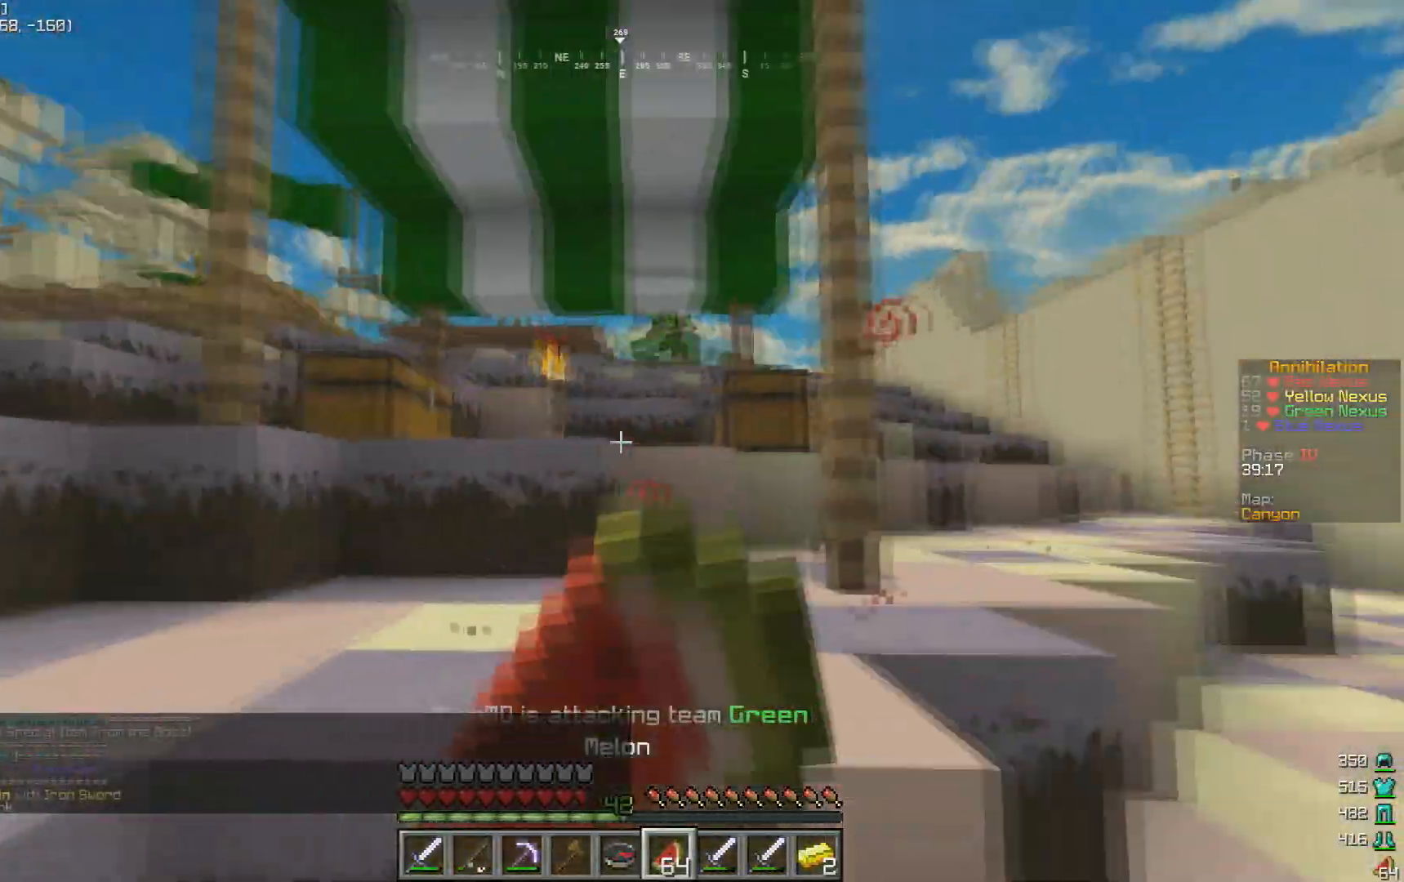
{"keys": ["a", "d", "s"], "mouse": ["right"], "events": [[500, "d", "down"]]}
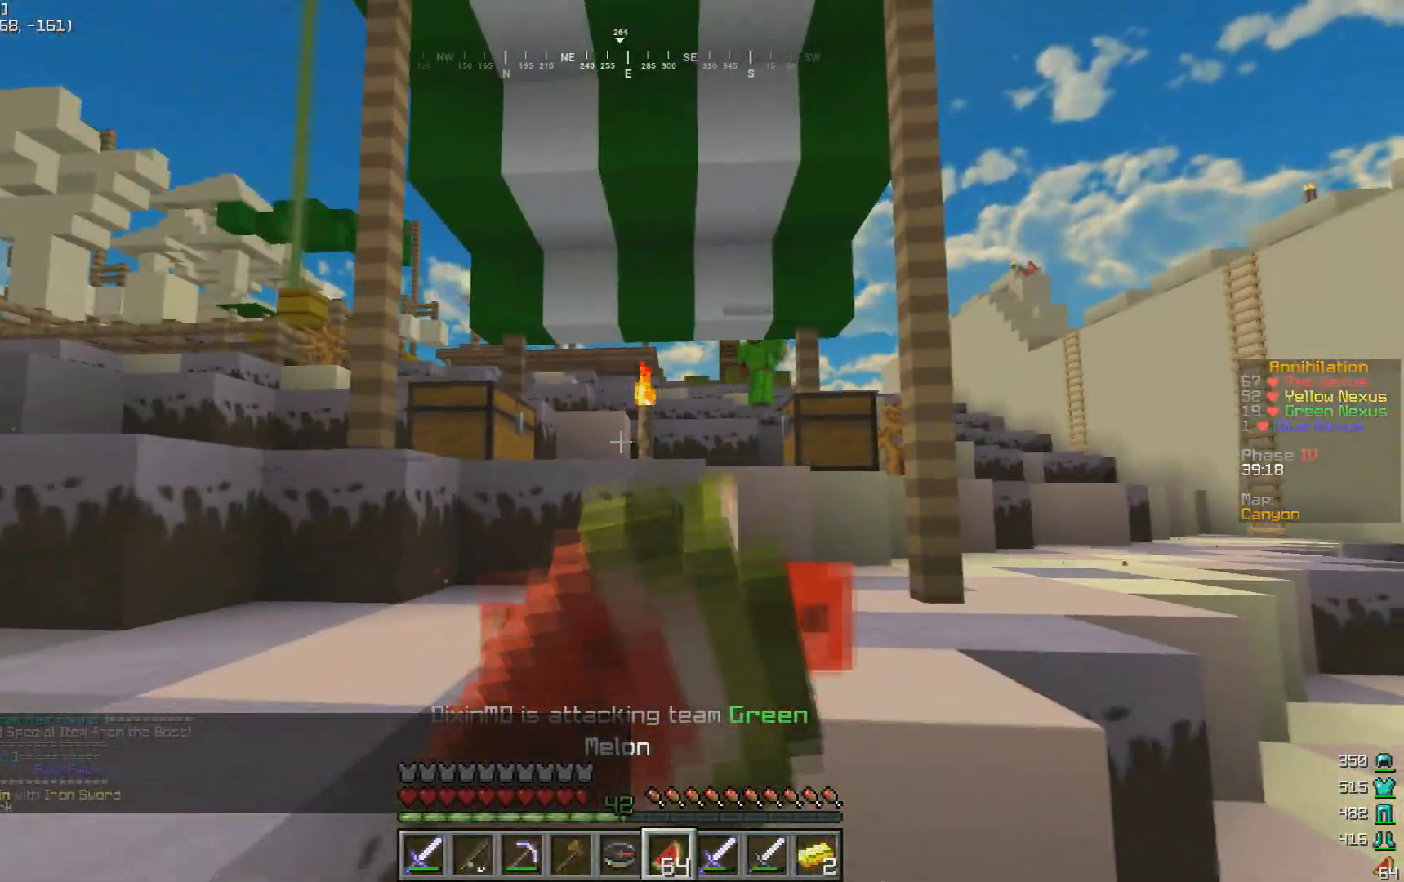
{"keys": ["d", "w"], "mouse": ["right"], "events": [[67, "s", "up"], [133, "a", "up"], [500, "w", "down"]]}
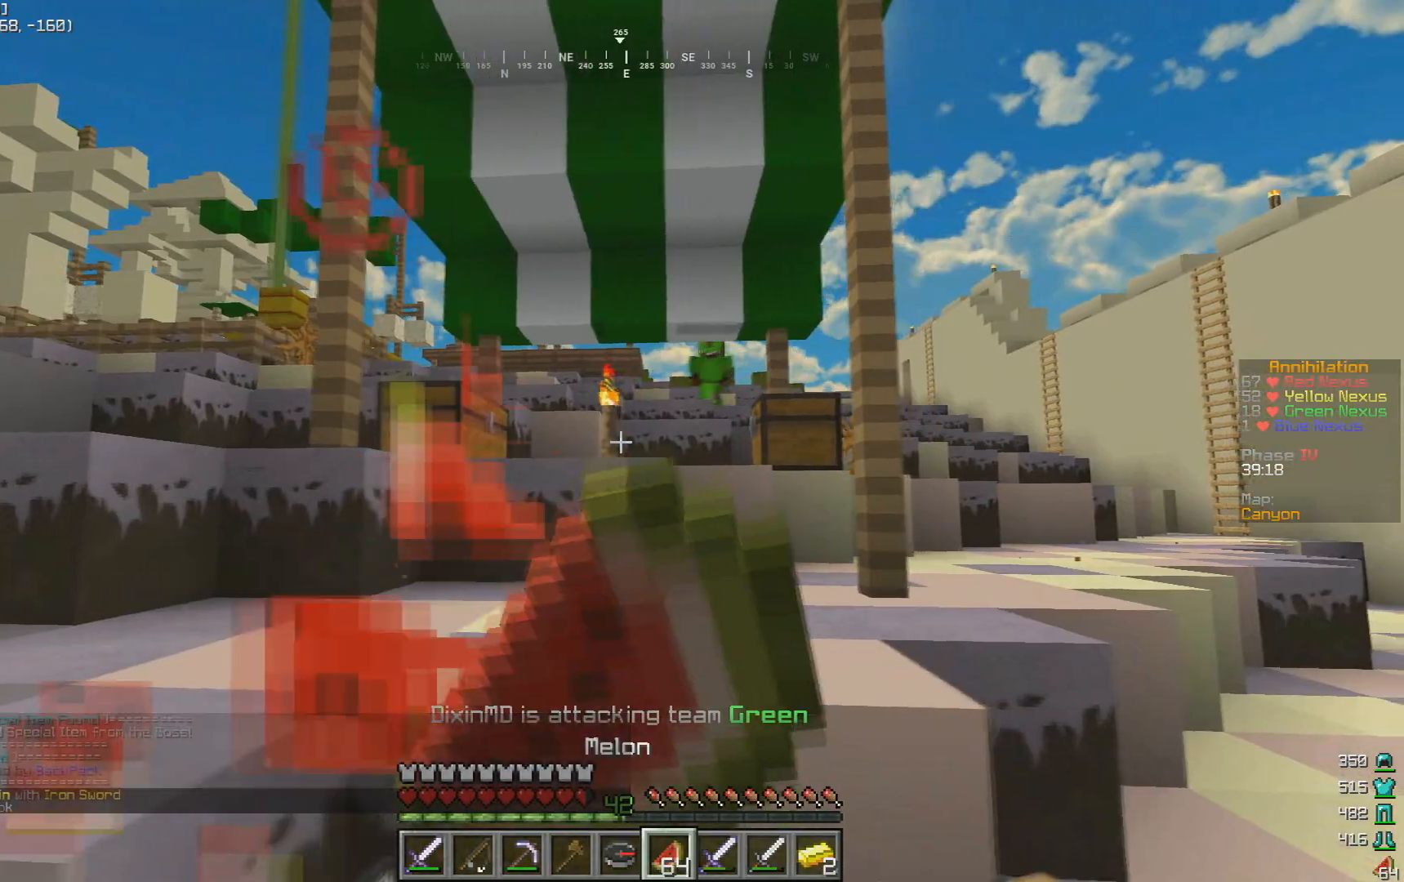
{"keys": ["w"], "mouse": ["right"], "events": [[433, "d", "up"]]}
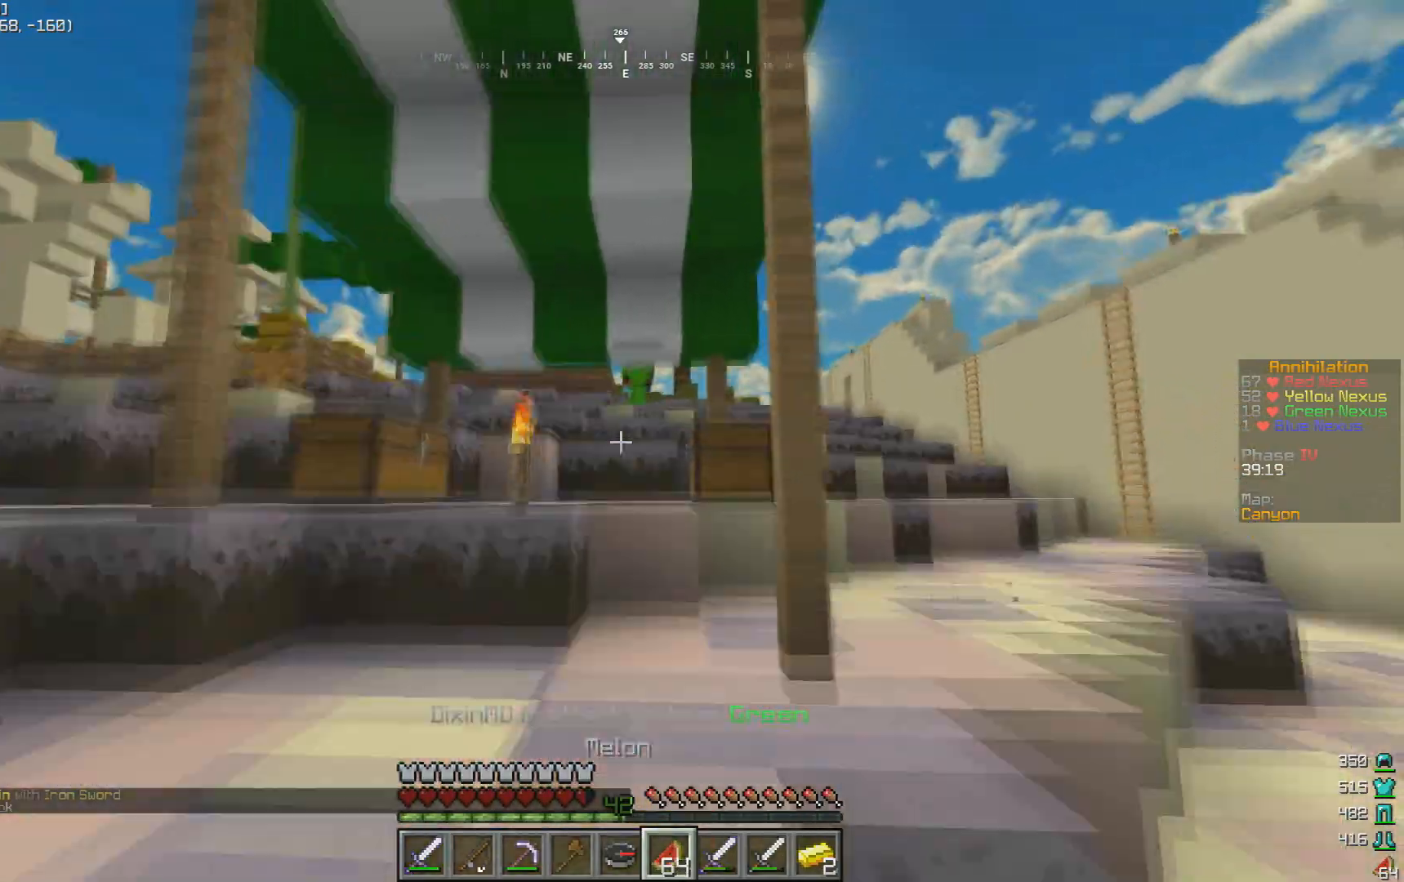
{"keys": ["d", "w"], "mouse": [], "events": [[33, "mouse_right", "up"], [67, "a", "down"], [333, "w", "up"], [367, "a", "up"], [367, "mouse_right", "down"], [400, "d", "down"], [433, "mouse_right", "up"], [500, "w", "down"]]}
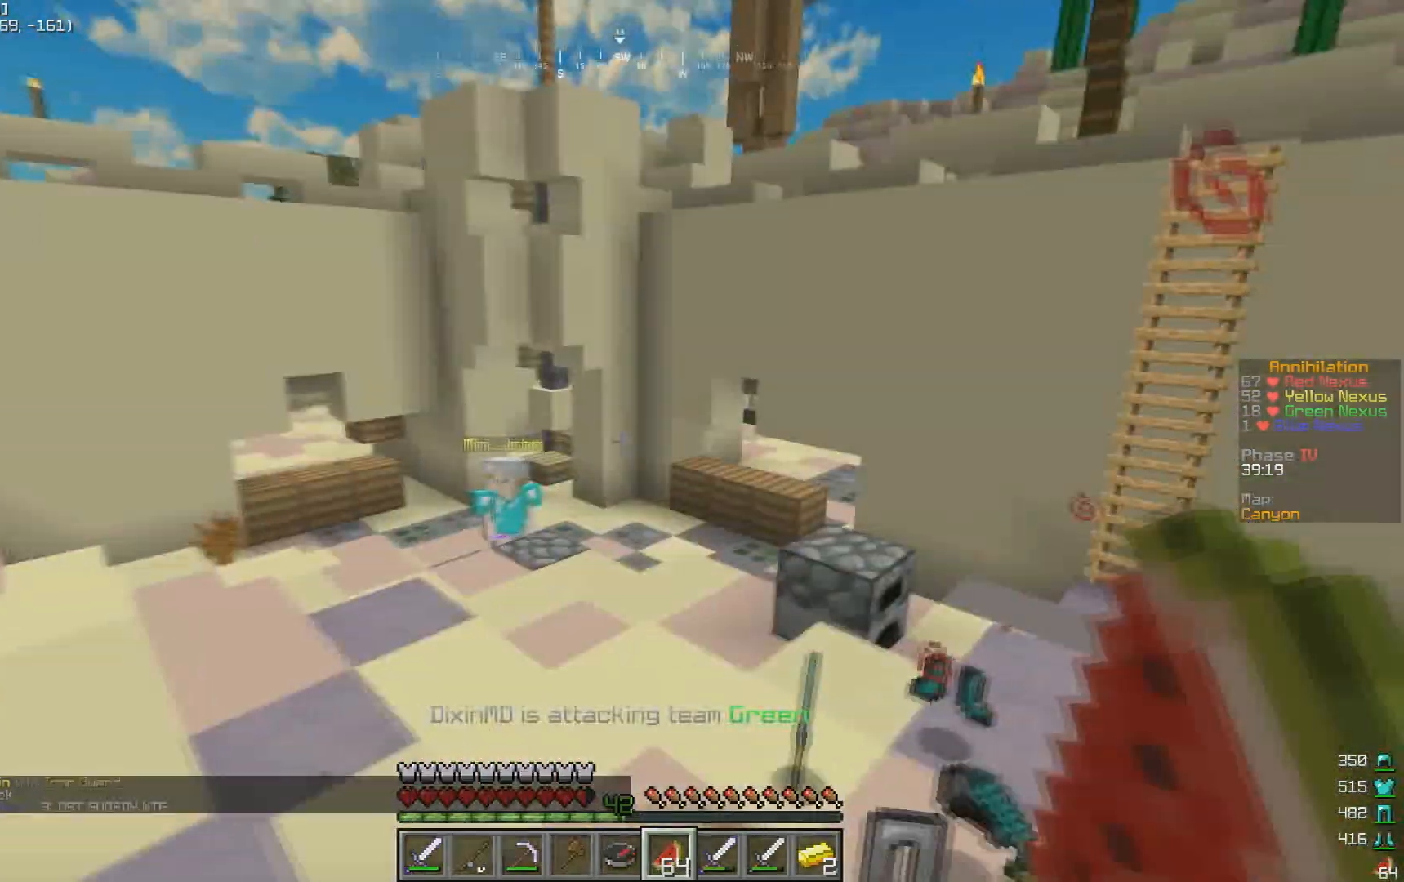
{"keys": ["w"], "mouse": ["right"], "events": [[167, "d", "up"], [400, "mouse_right", "down"]]}
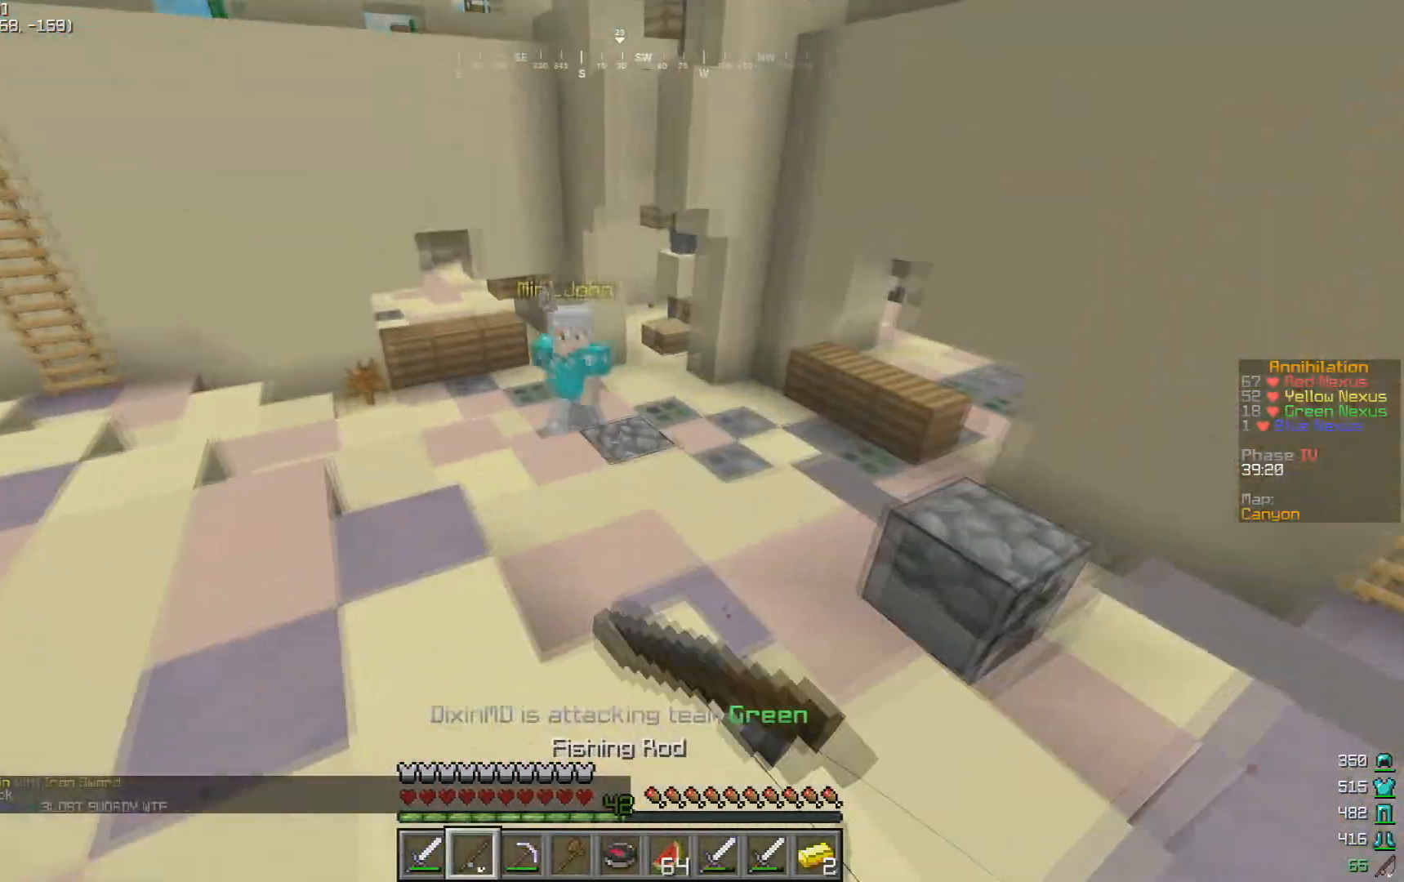
{"keys": ["w"], "mouse": [], "events": [[33, "mouse_right", "up"]]}
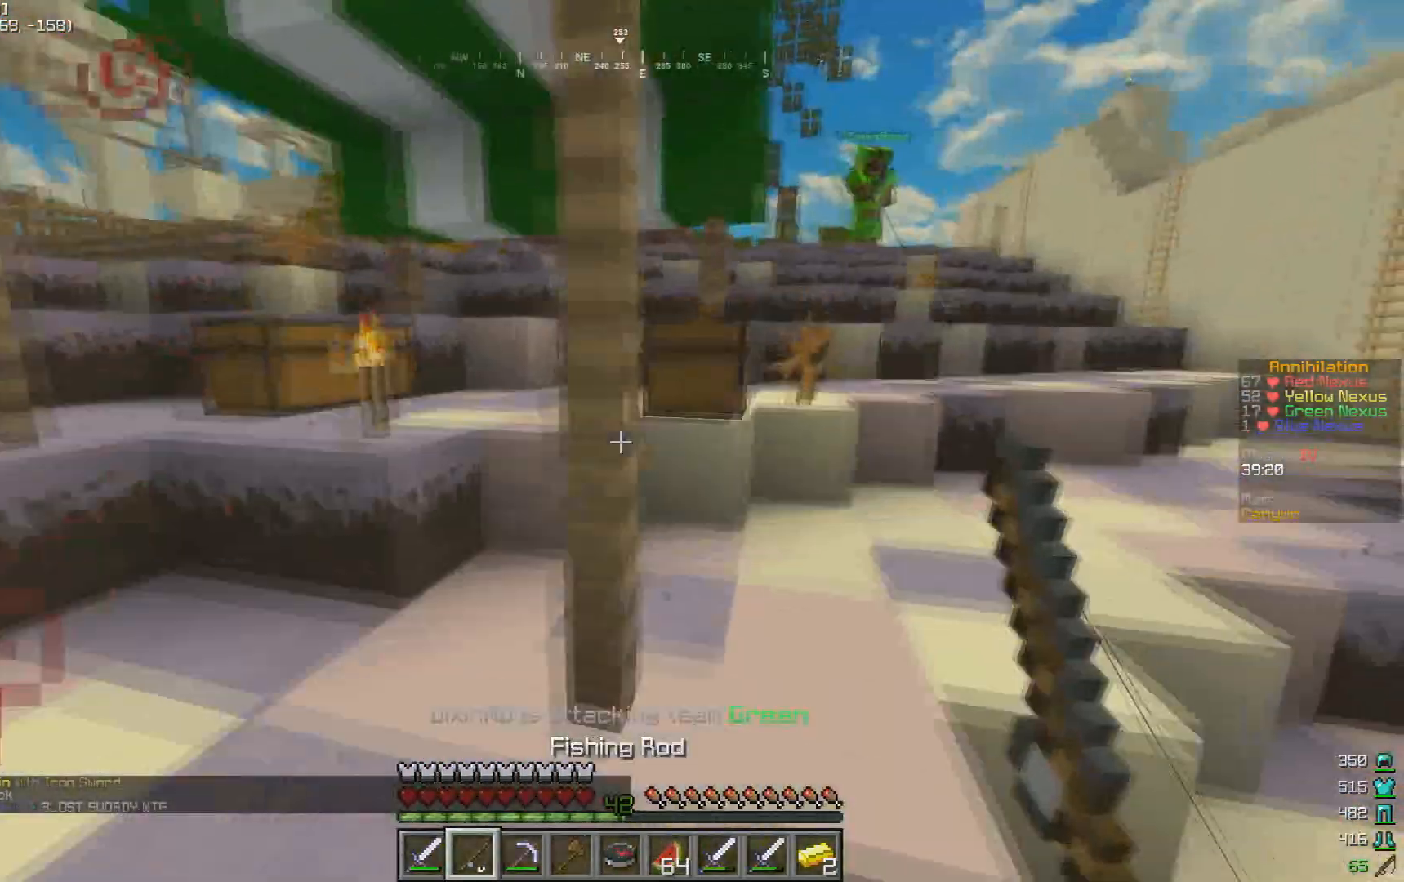
{"keys": [], "mouse": [], "events": [[100, "w", "up"]]}
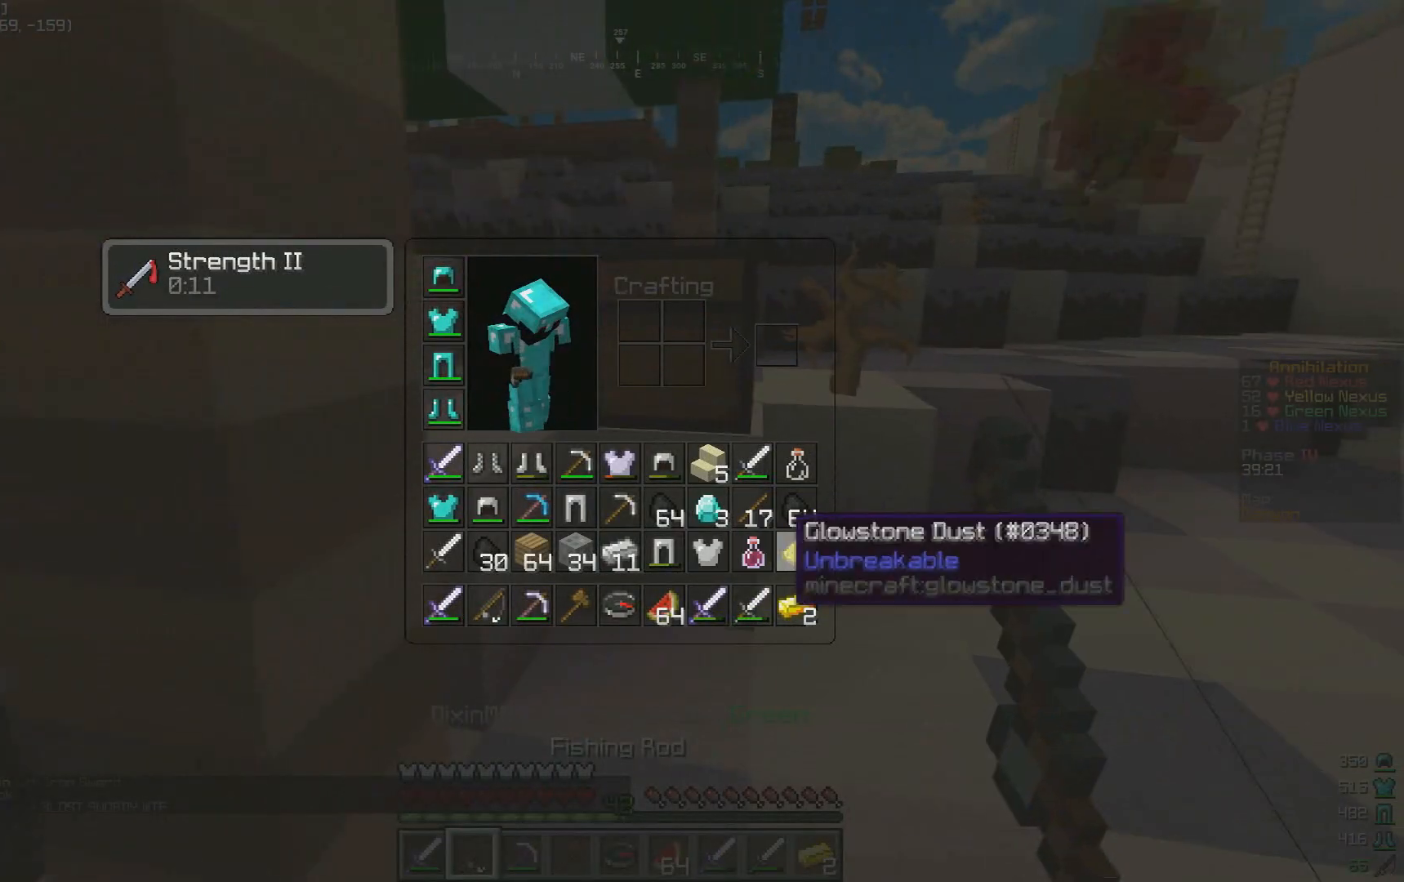
{"keys": [], "mouse": [], "events": []}
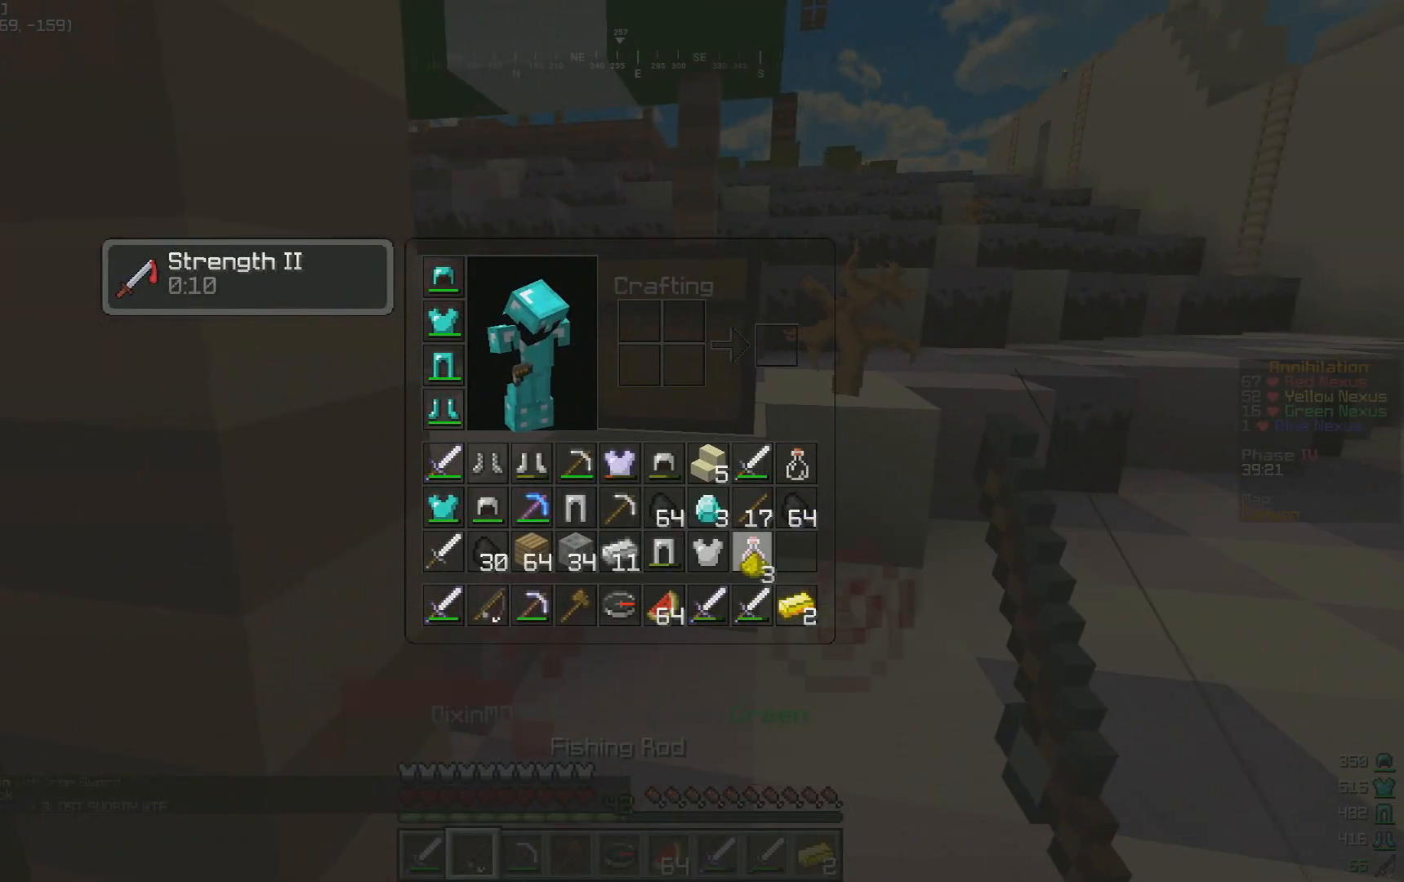
{"keys": [], "mouse": [], "events": []}
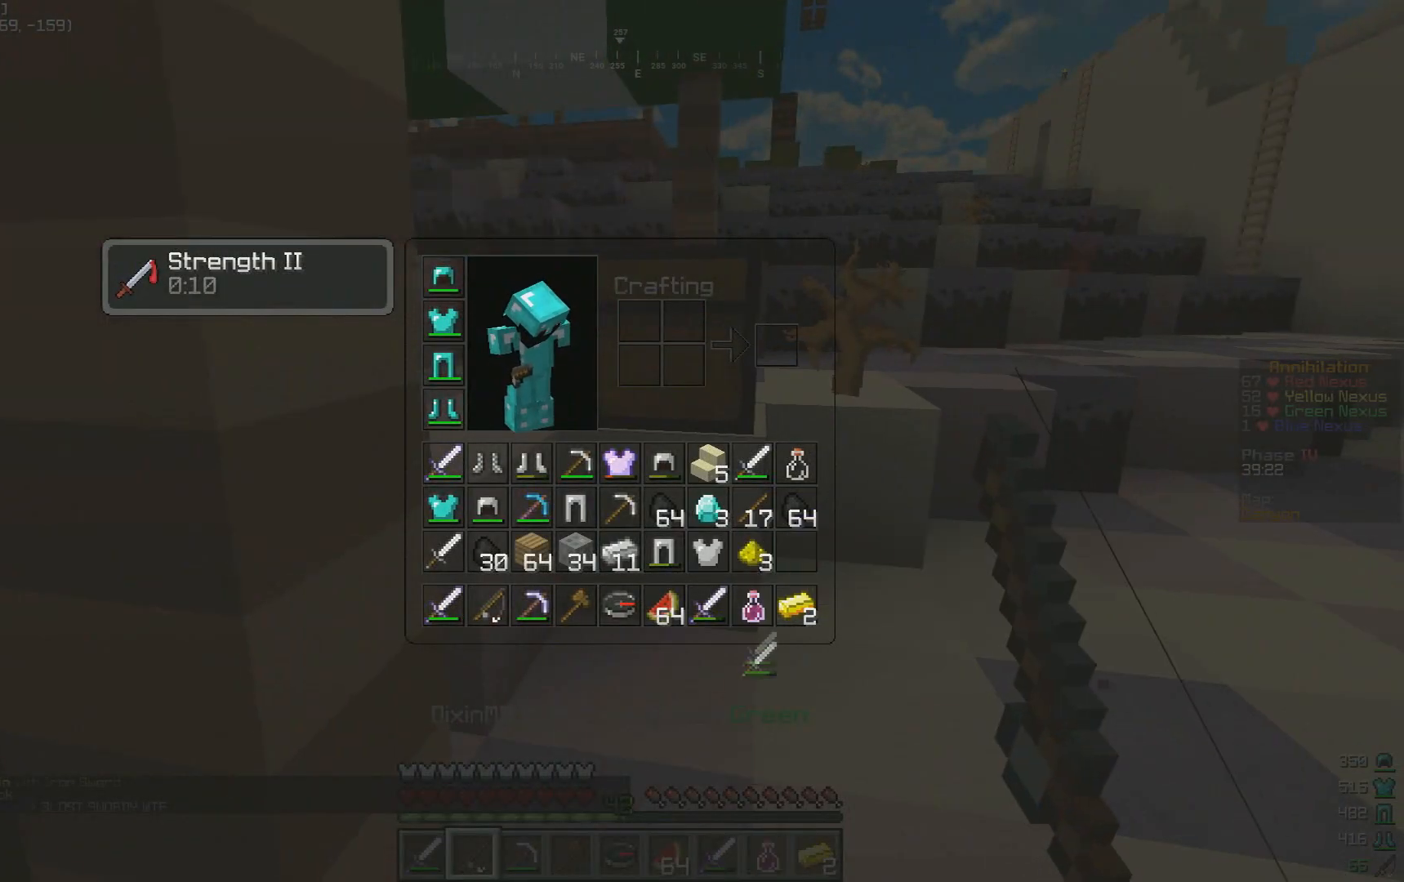
{"keys": ["d", "w"], "mouse": [], "events": [[200, "w", "down"], [367, "d", "down"]]}
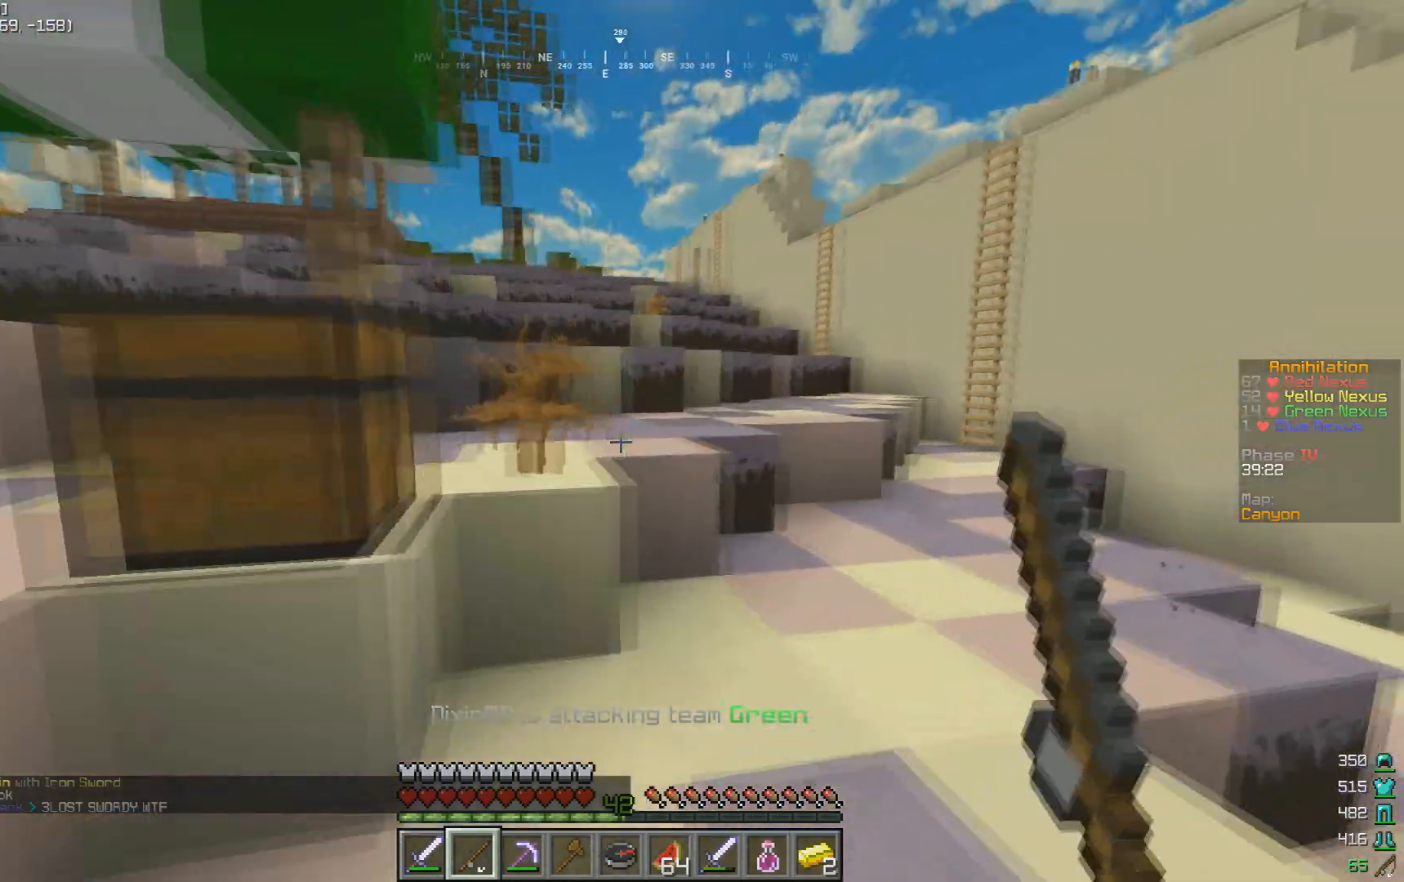
{"keys": ["w"], "mouse": [], "events": [[100, "d", "up"]]}
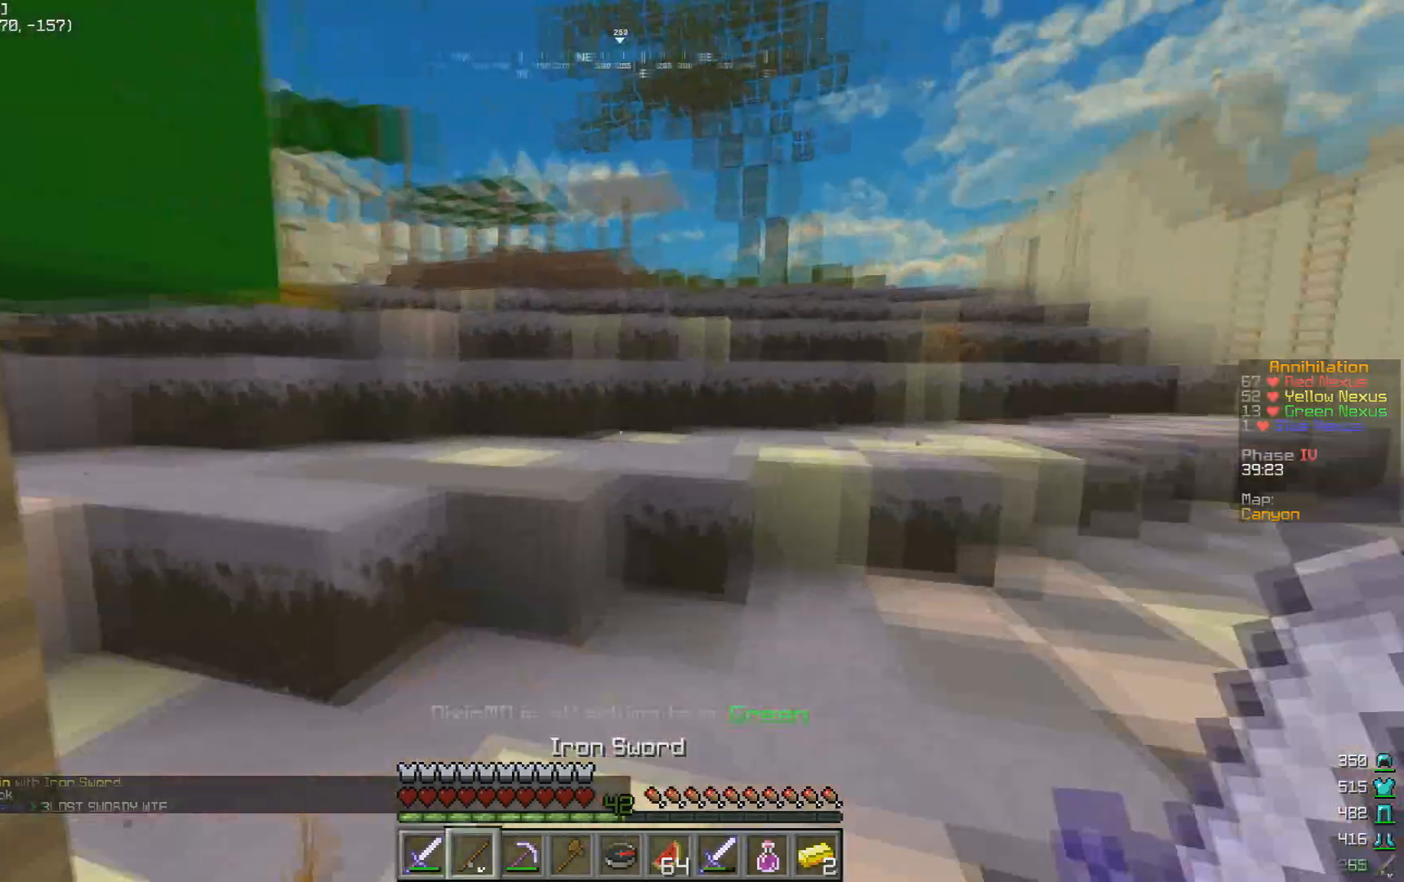
{"keys": ["w"], "mouse": ["right"], "events": [[500, "mouse_right", "down"]]}
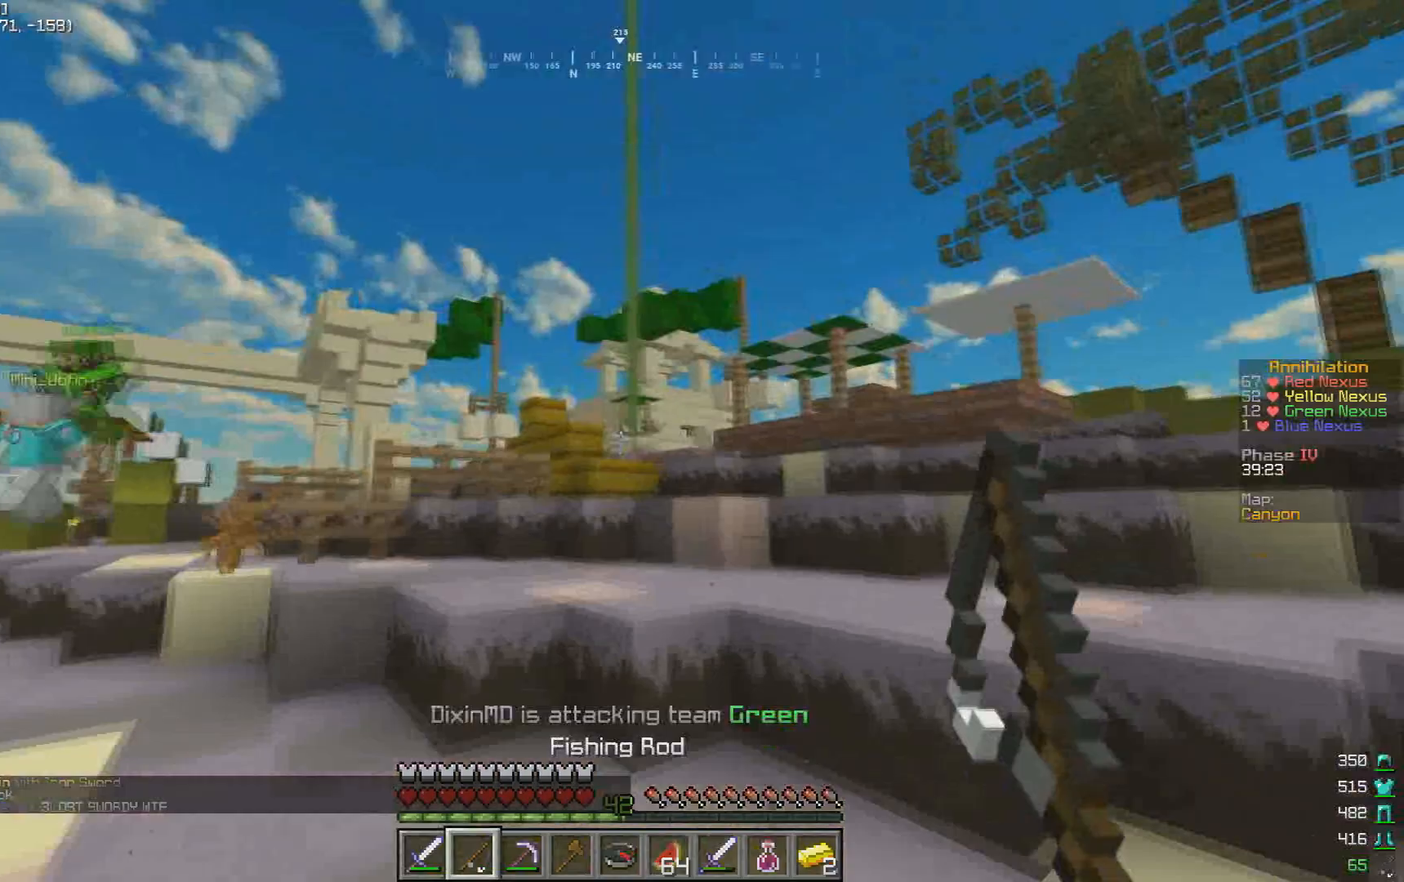
{"keys": ["w"], "mouse": [], "events": [[133, "mouse_right", "up"]]}
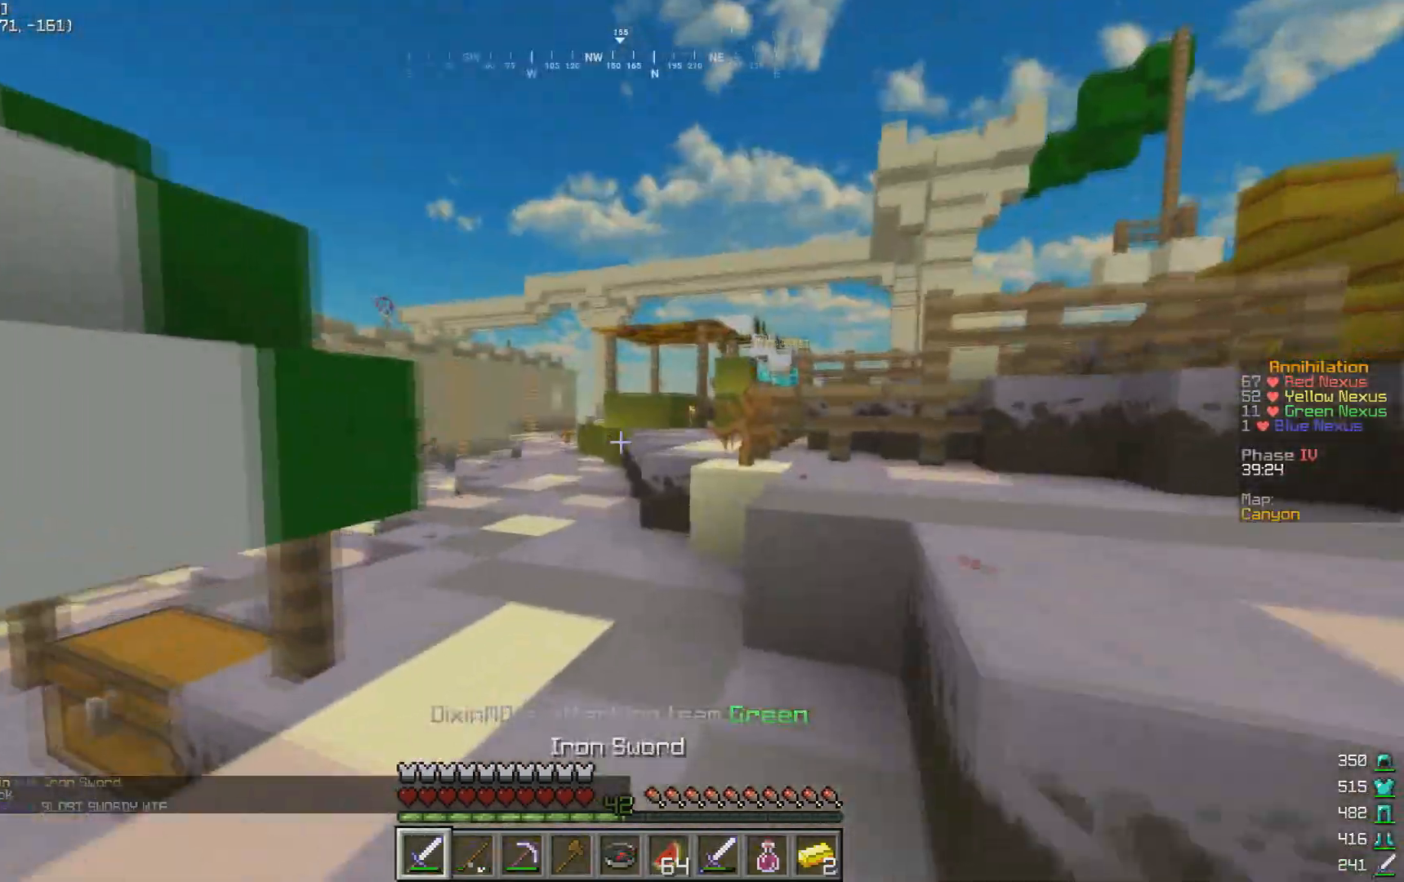
{"keys": ["w"], "mouse": [], "events": []}
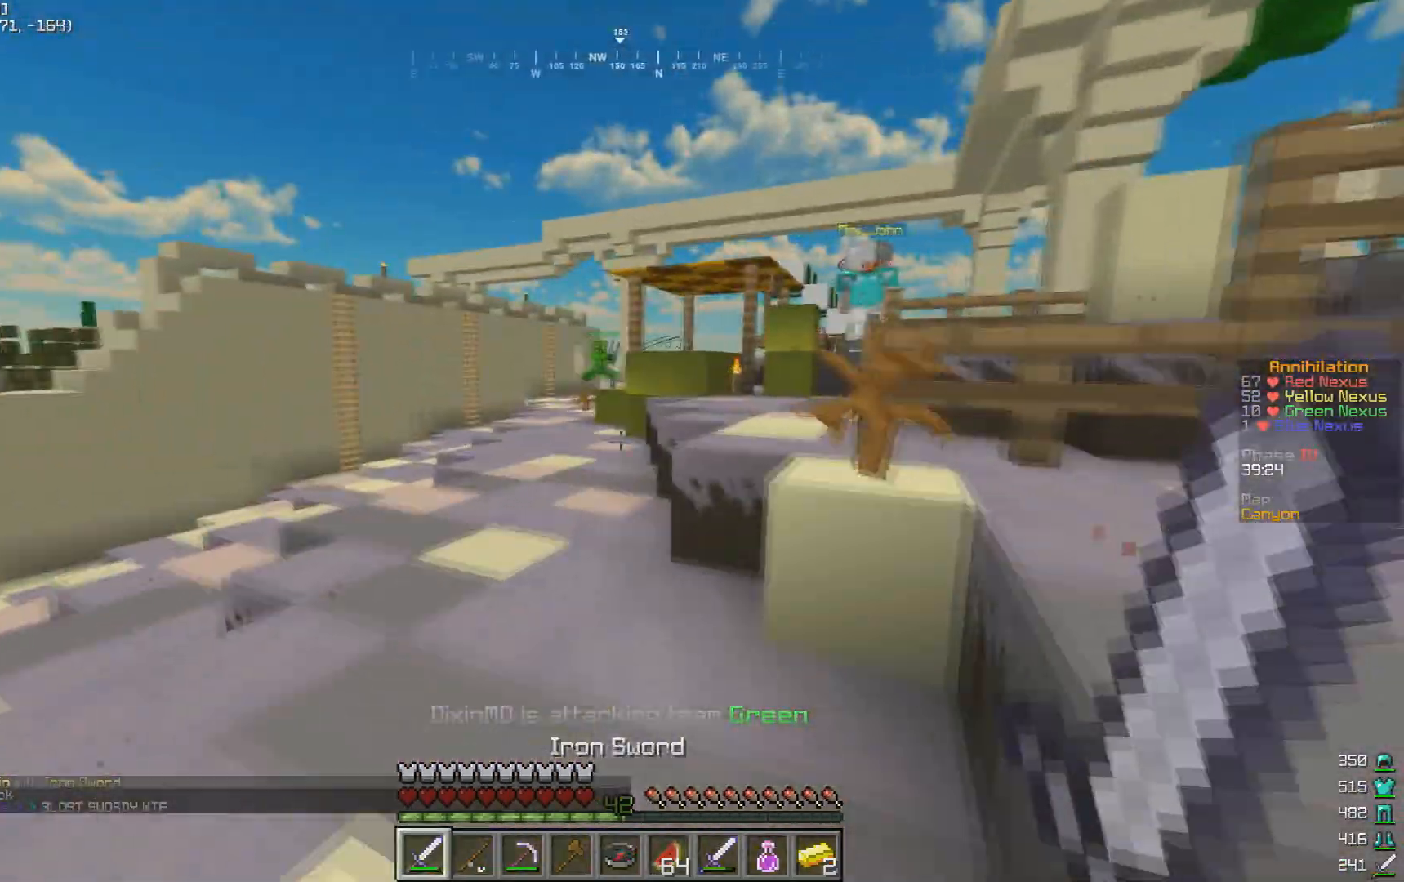
{"keys": ["w"], "mouse": ["right"], "events": [[67, "mouse_right", "down"], [167, "mouse_right", "up"], [267, "mouse_right", "down"]]}
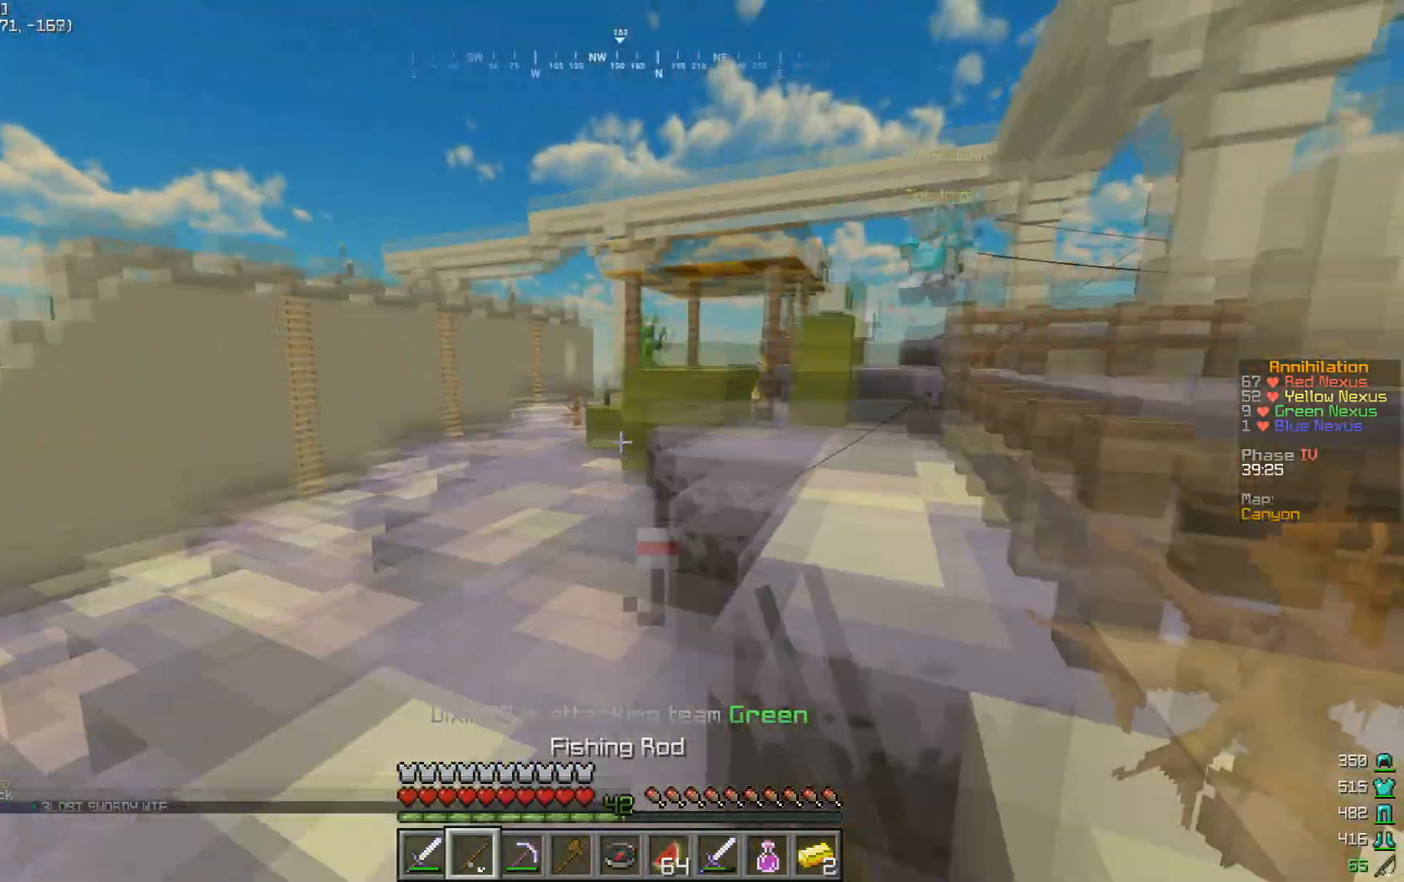
{"keys": ["d", "w"], "mouse": [], "events": [[67, "a", "down"], [100, "mouse_right", "up"], [267, "a", "up"], [367, "d", "down"]]}
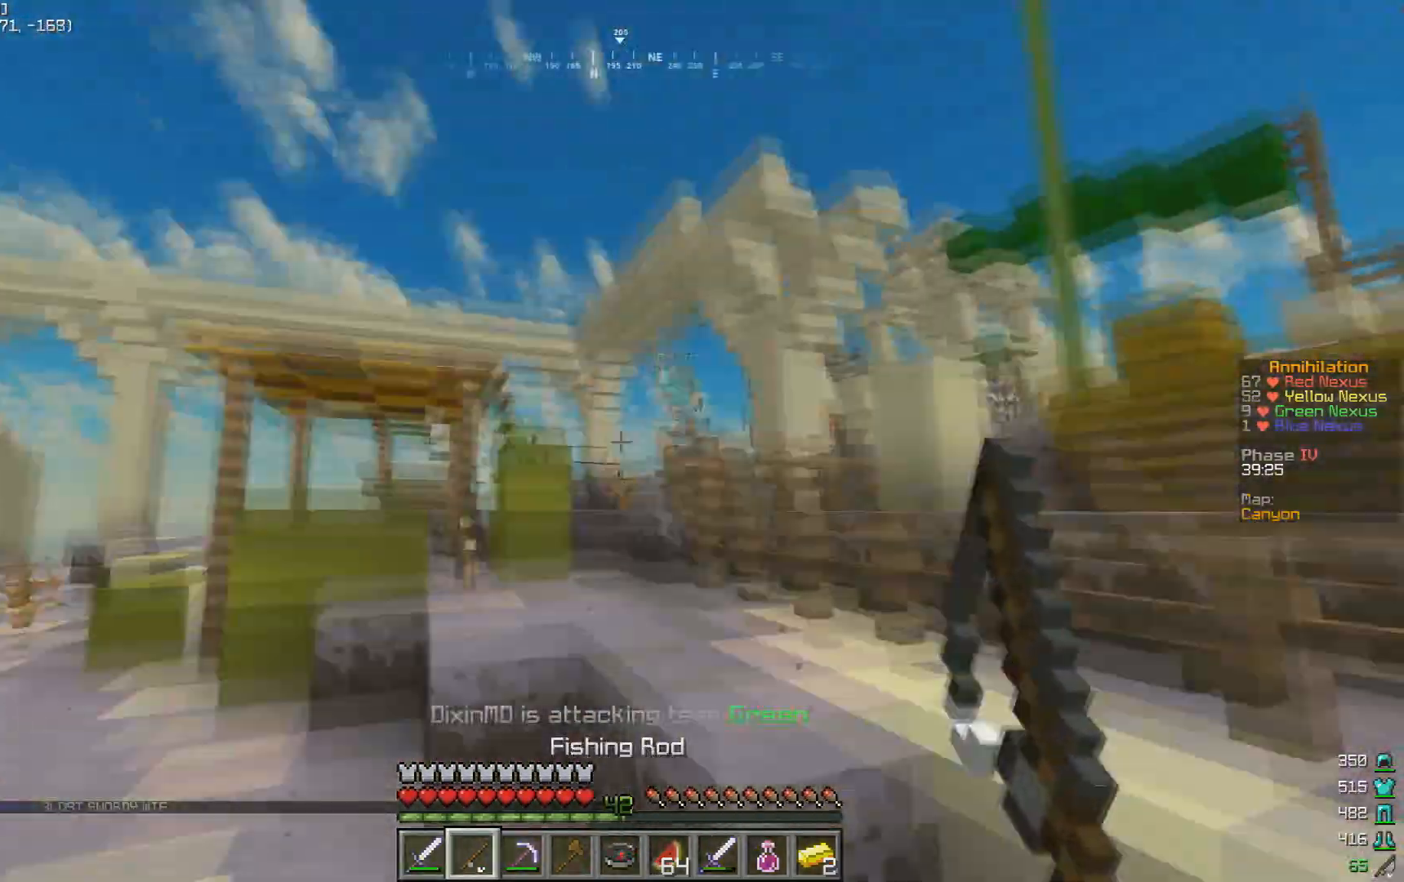
{"keys": [], "mouse": [], "events": [[167, "mouse_right", "down"], [267, "a", "down"], [267, "mouse_right", "up"], [333, "d", "up"], [433, "w", "up"], [467, "a", "up"]]}
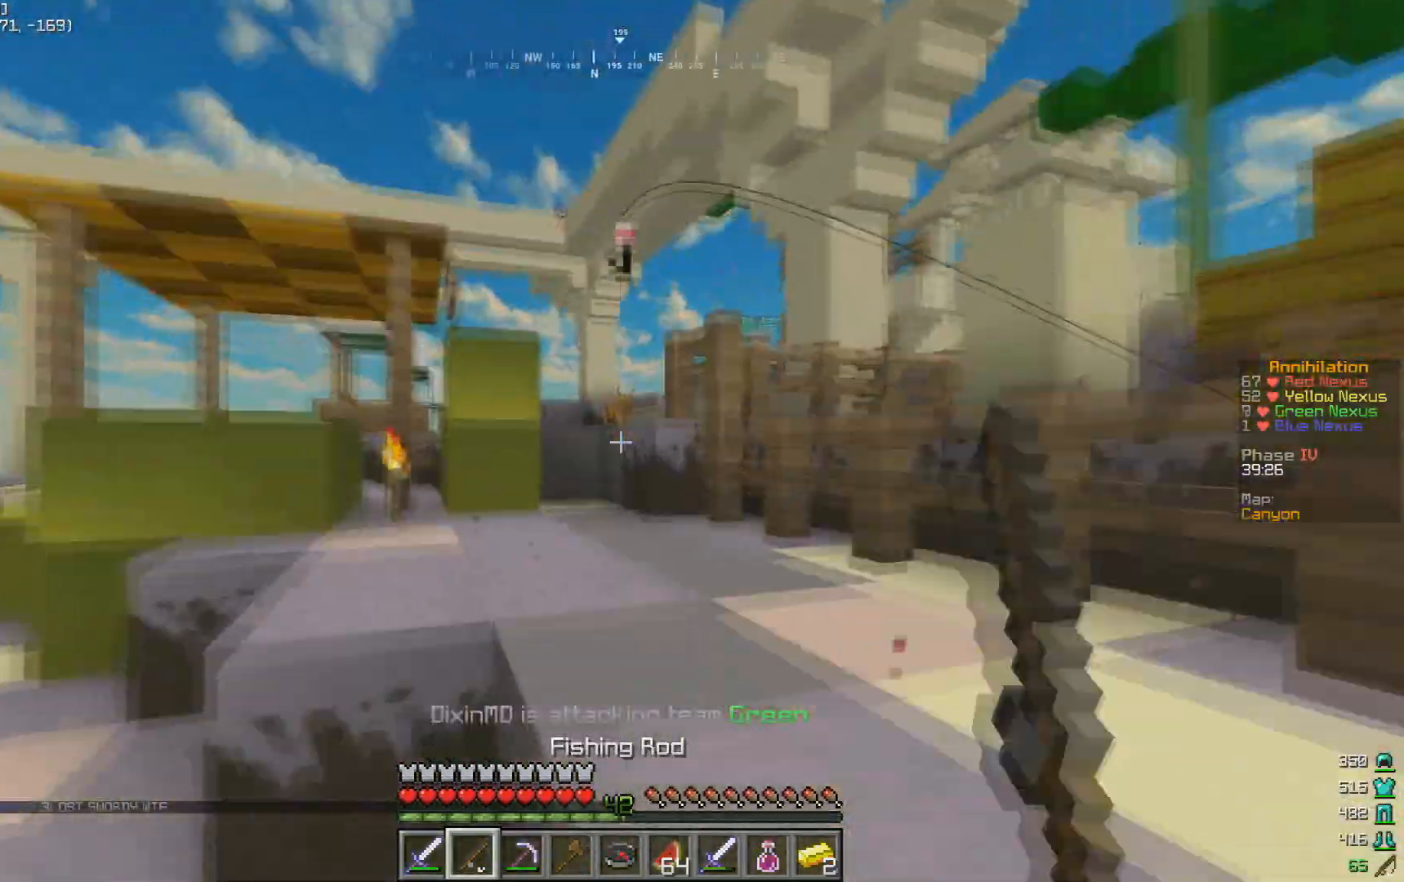
{"keys": ["a", "w"], "mouse": ["right"], "events": [[300, "w", "down"], [400, "a", "down"], [467, "mouse_right", "down"]]}
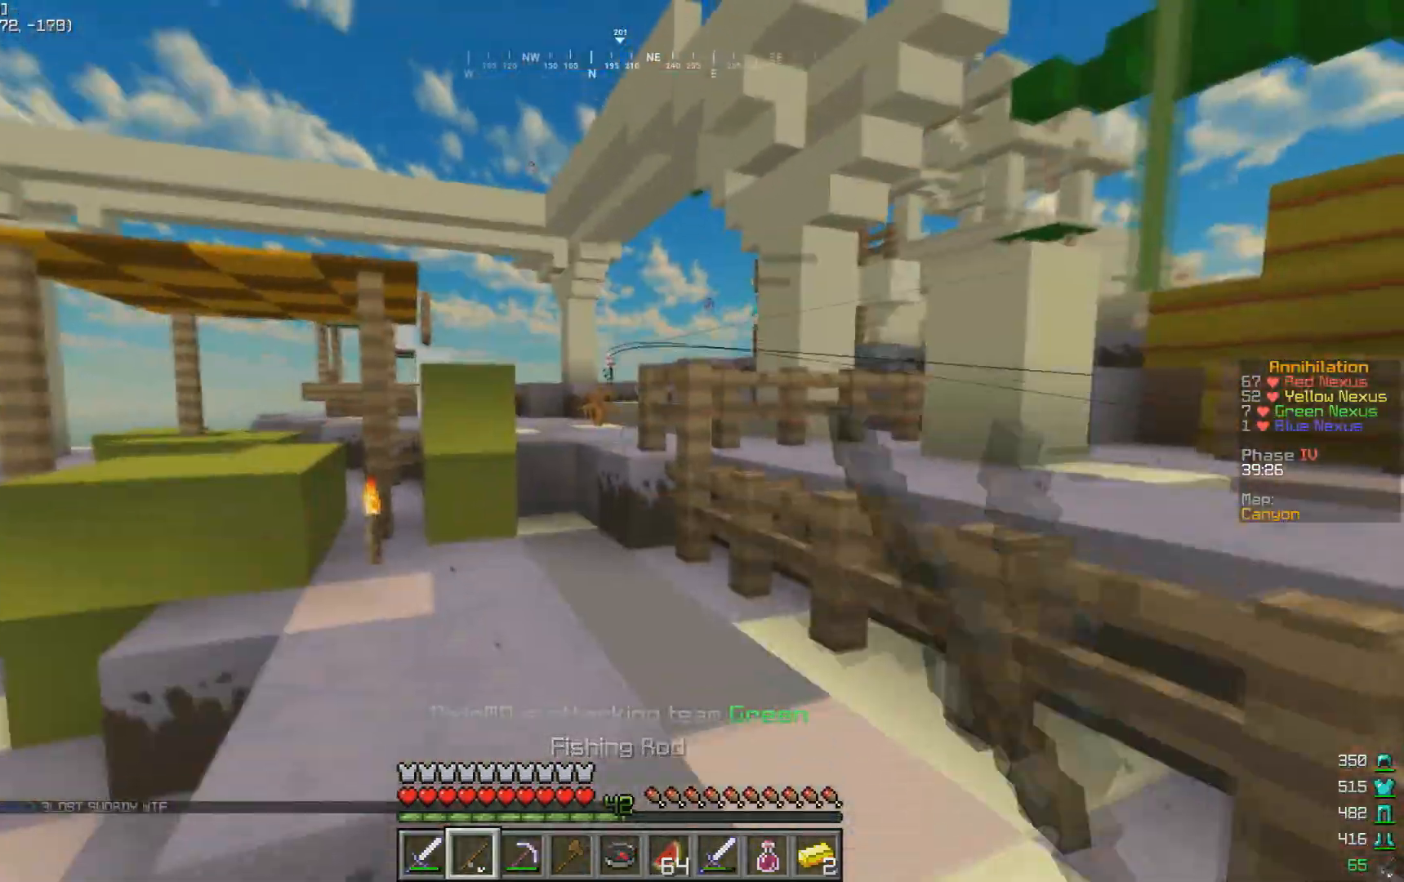
{"keys": ["d", "w"], "mouse": ["right"], "events": [[33, "a", "up"], [33, "mouse_right", "up"], [467, "d", "down"], [500, "mouse_right", "down"]]}
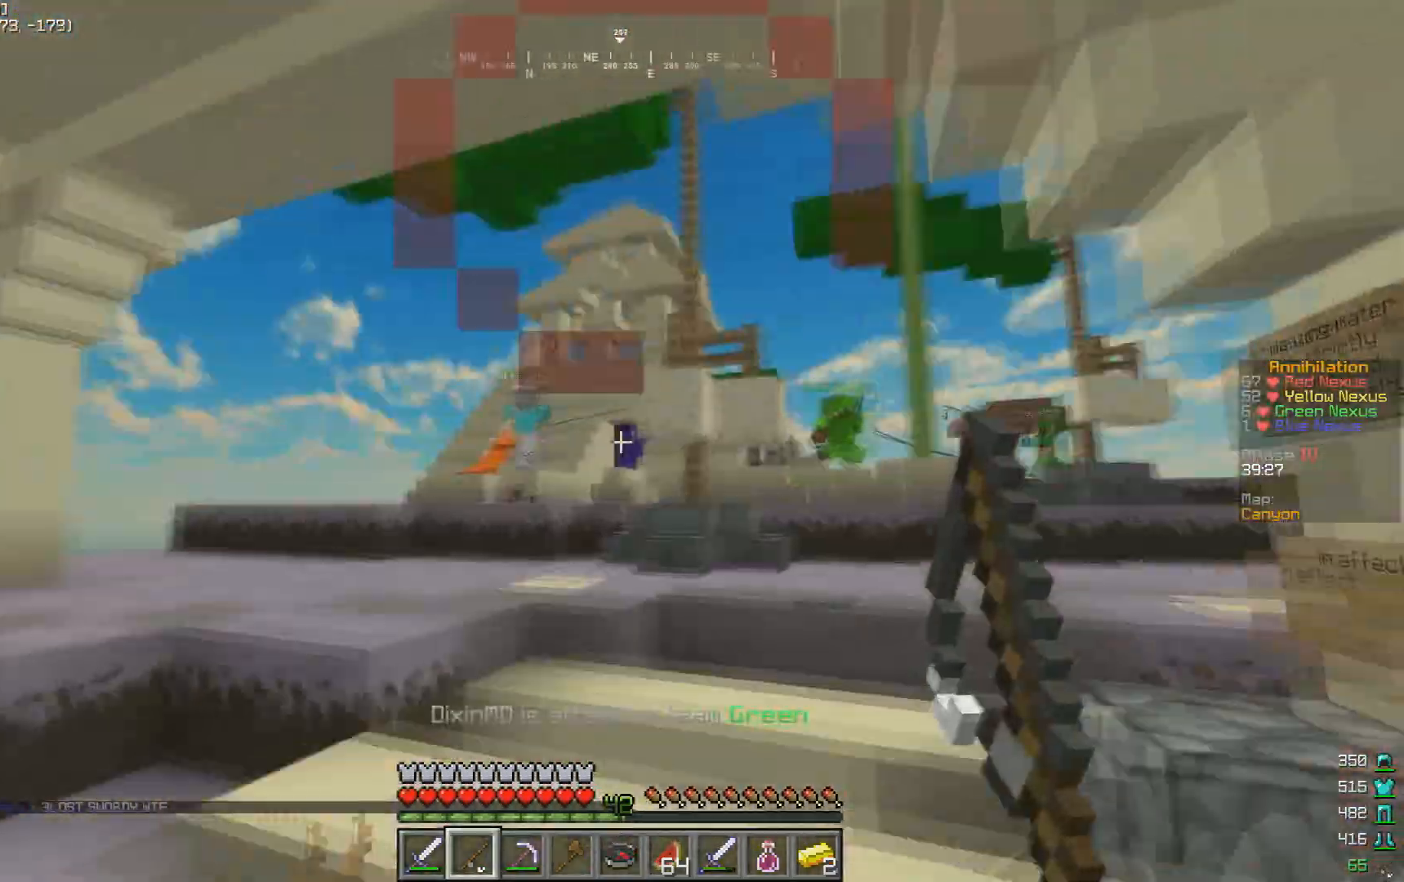
{"keys": ["w"], "mouse": ["right"], "events": [[133, "mouse_right", "up"], [233, "d", "up"], [500, "mouse_right", "down"]]}
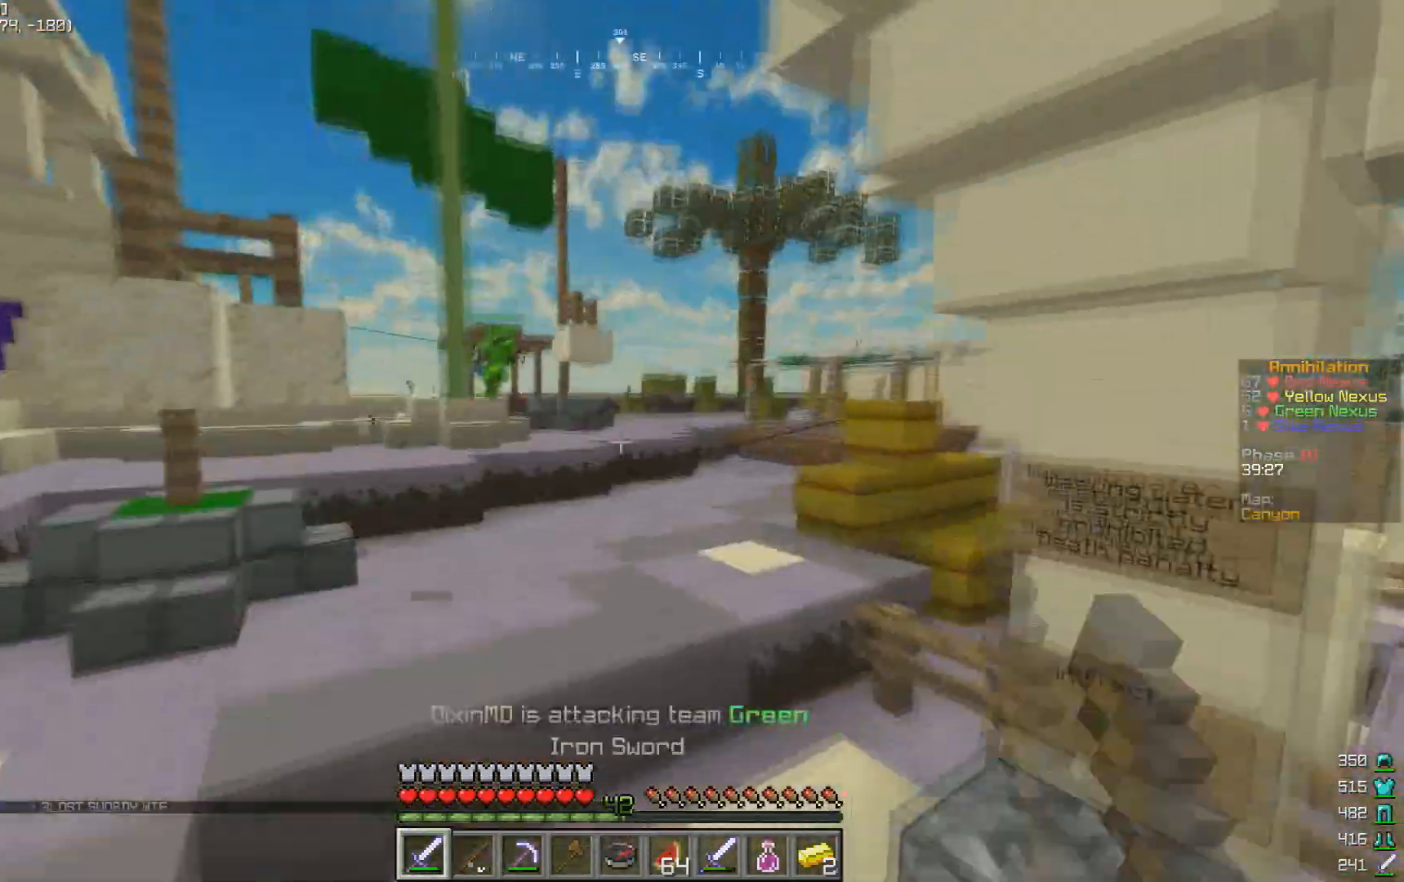
{"keys": ["w"], "mouse": ["right"], "events": [[133, "mouse_right", "up"], [367, "mouse_right", "down"]]}
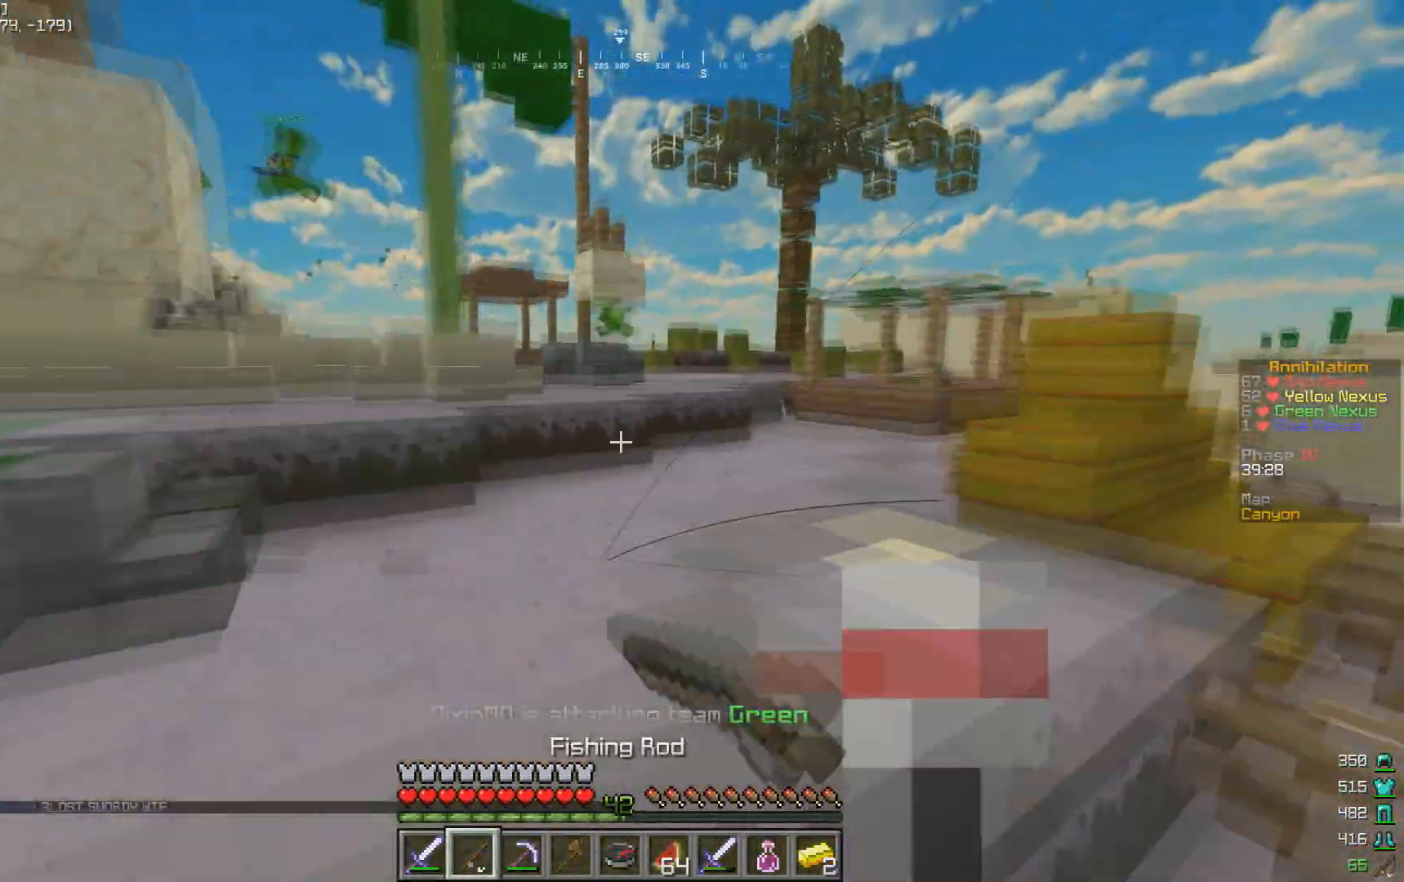
{"keys": ["w"], "mouse": [], "events": [[133, "mouse_right", "up"], [267, "d", "down"], [500, "d", "up"]]}
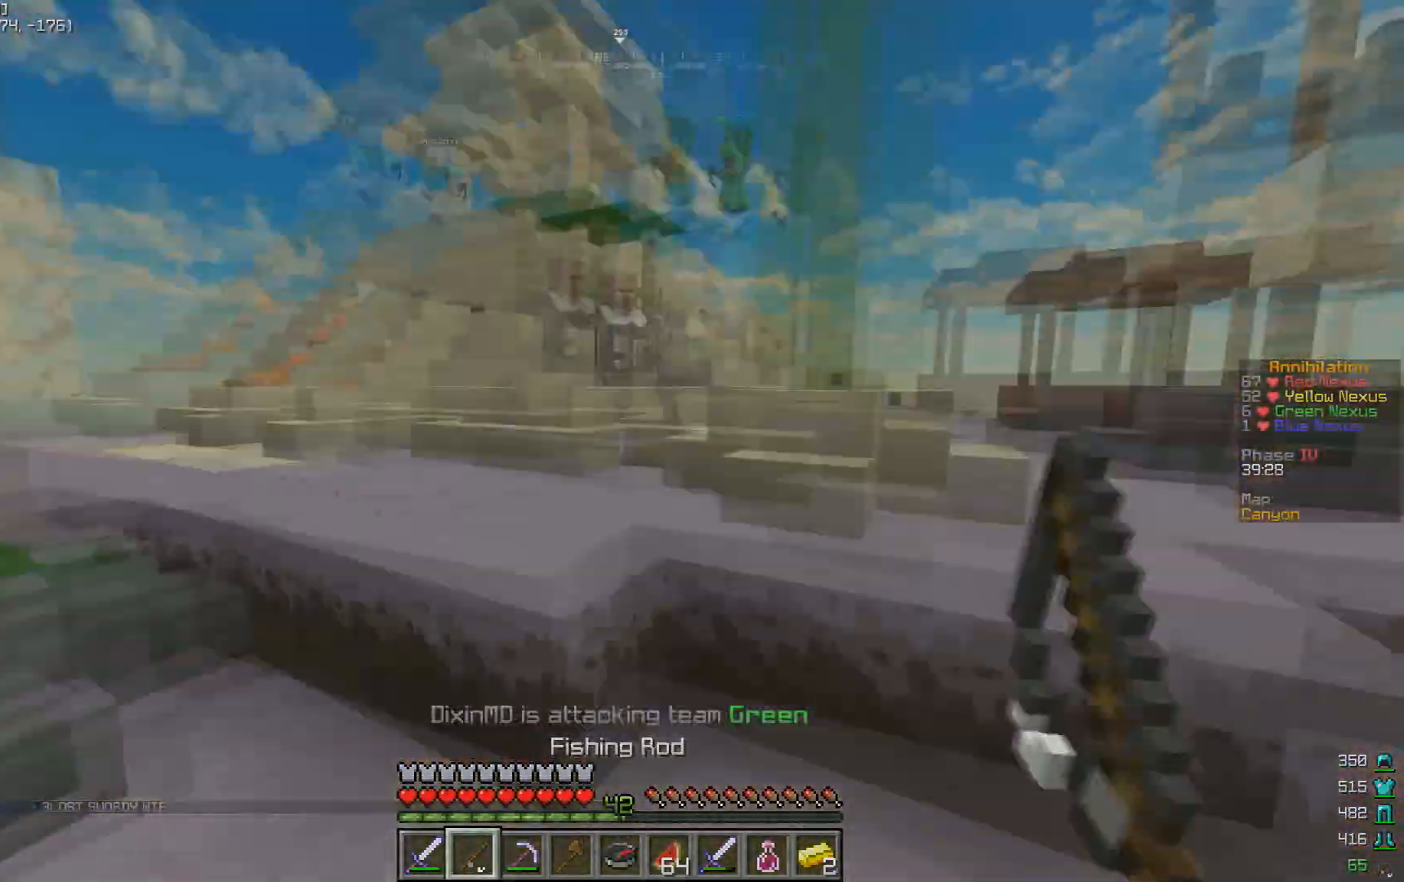
{"keys": ["a", "w"], "mouse": [], "events": [[33, "a", "down"], [67, "mouse_right", "down"], [367, "mouse_right", "up"]]}
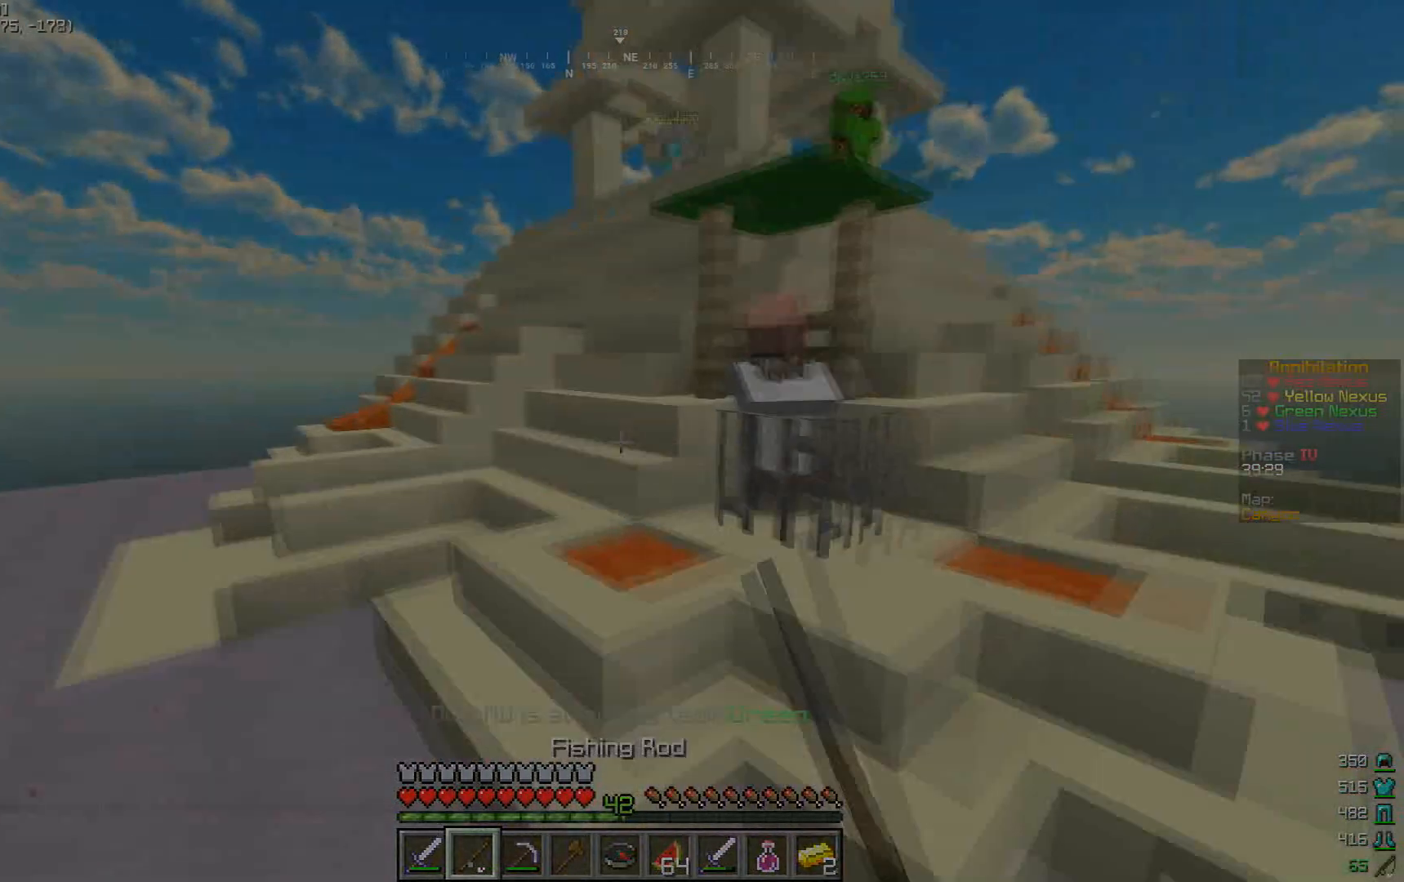
{"keys": ["w"], "mouse": [], "events": [[200, "w", "up"], [267, "w", "down"], [300, "a", "up"]]}